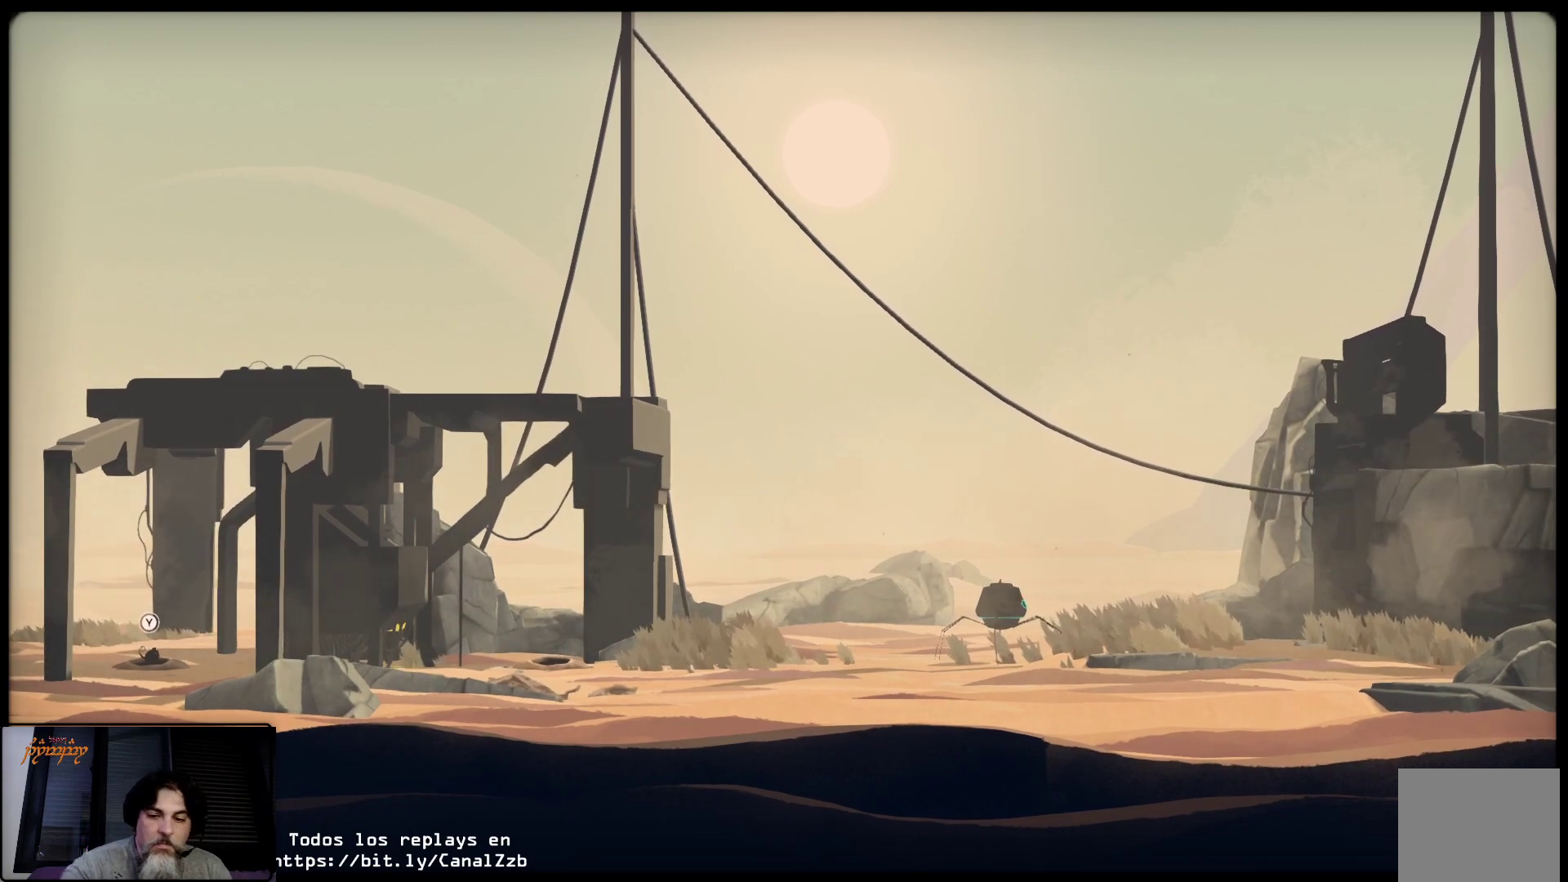
Gameplay with a controller (Xbox layout); each line is a JSON object with the inputs held at the frame after it. "events" lists button and stick changes between this image and that frame as [ms after this image, input, new state], when the widget could be followed in between.
{"buttons": ["L2"], "left_stick": "center", "right_stick": "center", "events": []}
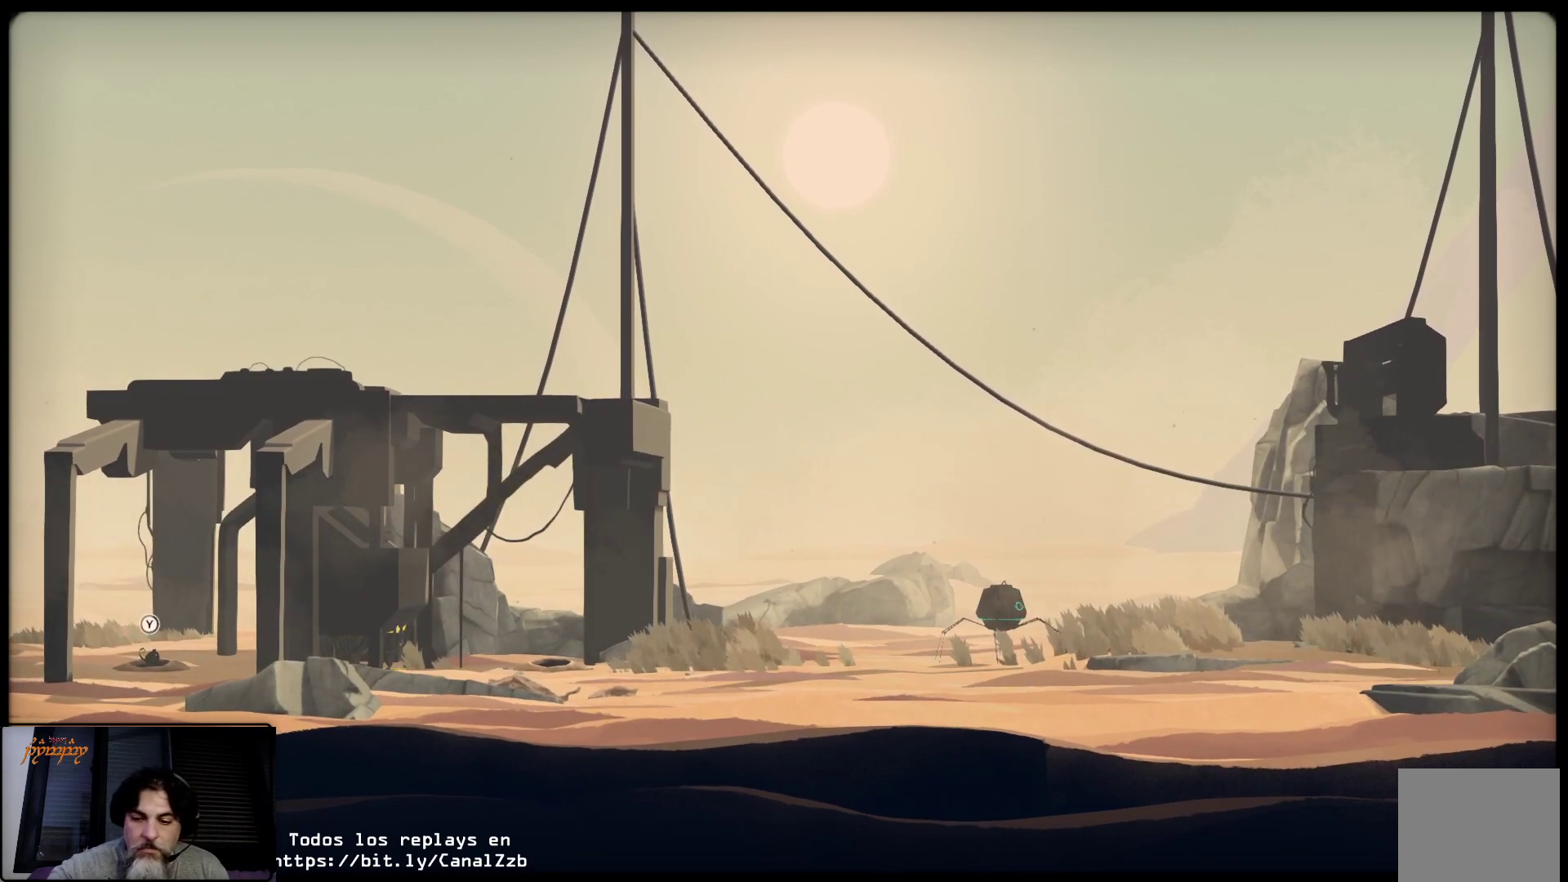
{"buttons": ["L2"], "left_stick": "center", "right_stick": "center", "events": []}
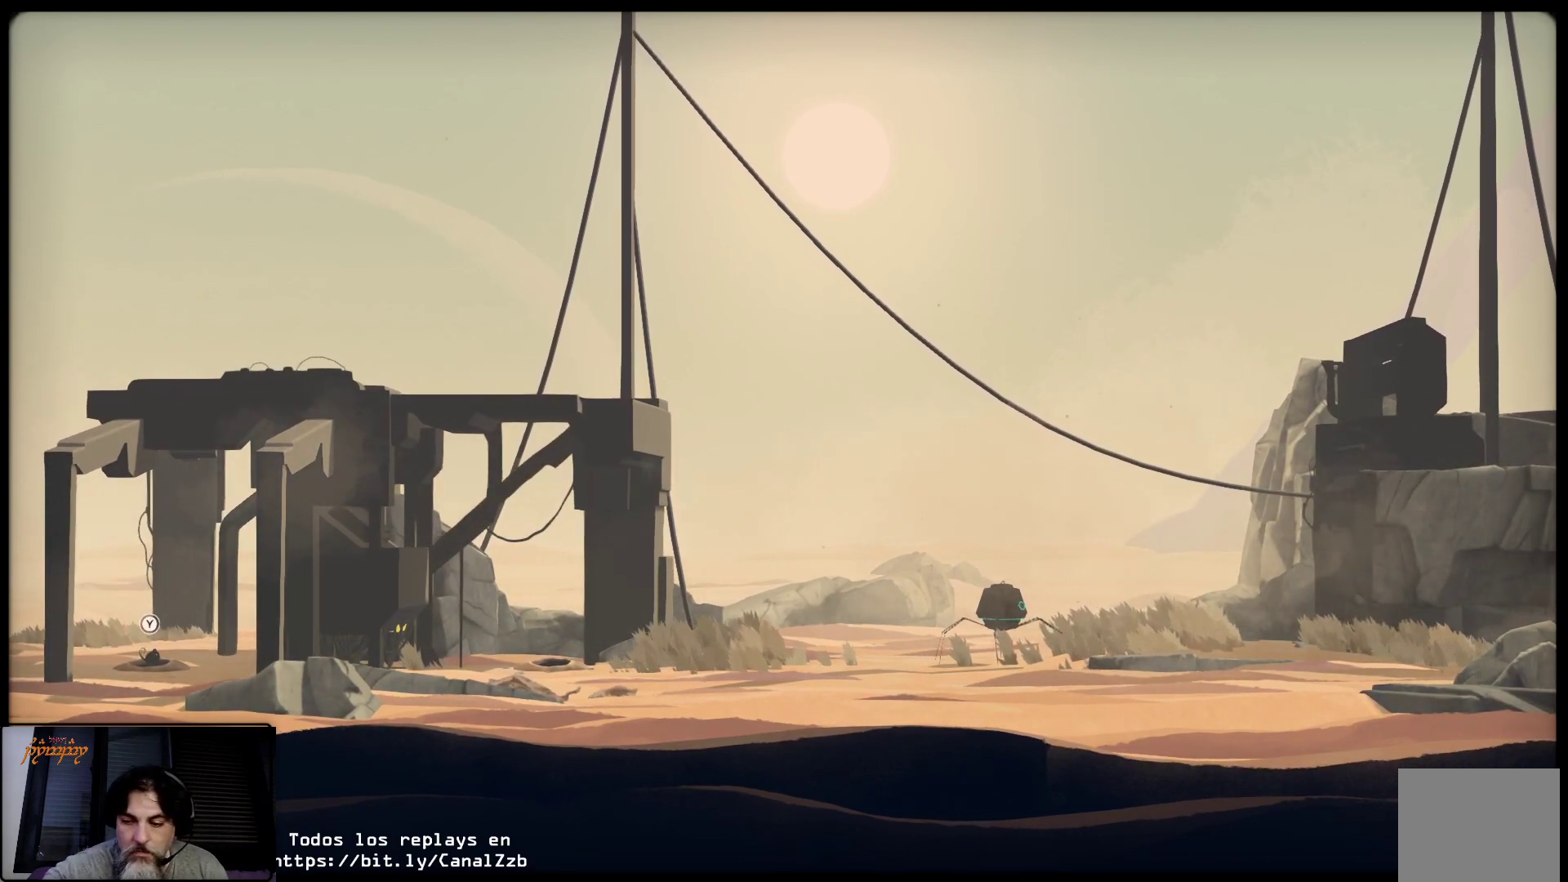
{"buttons": ["L2"], "left_stick": "center", "right_stick": "center", "events": []}
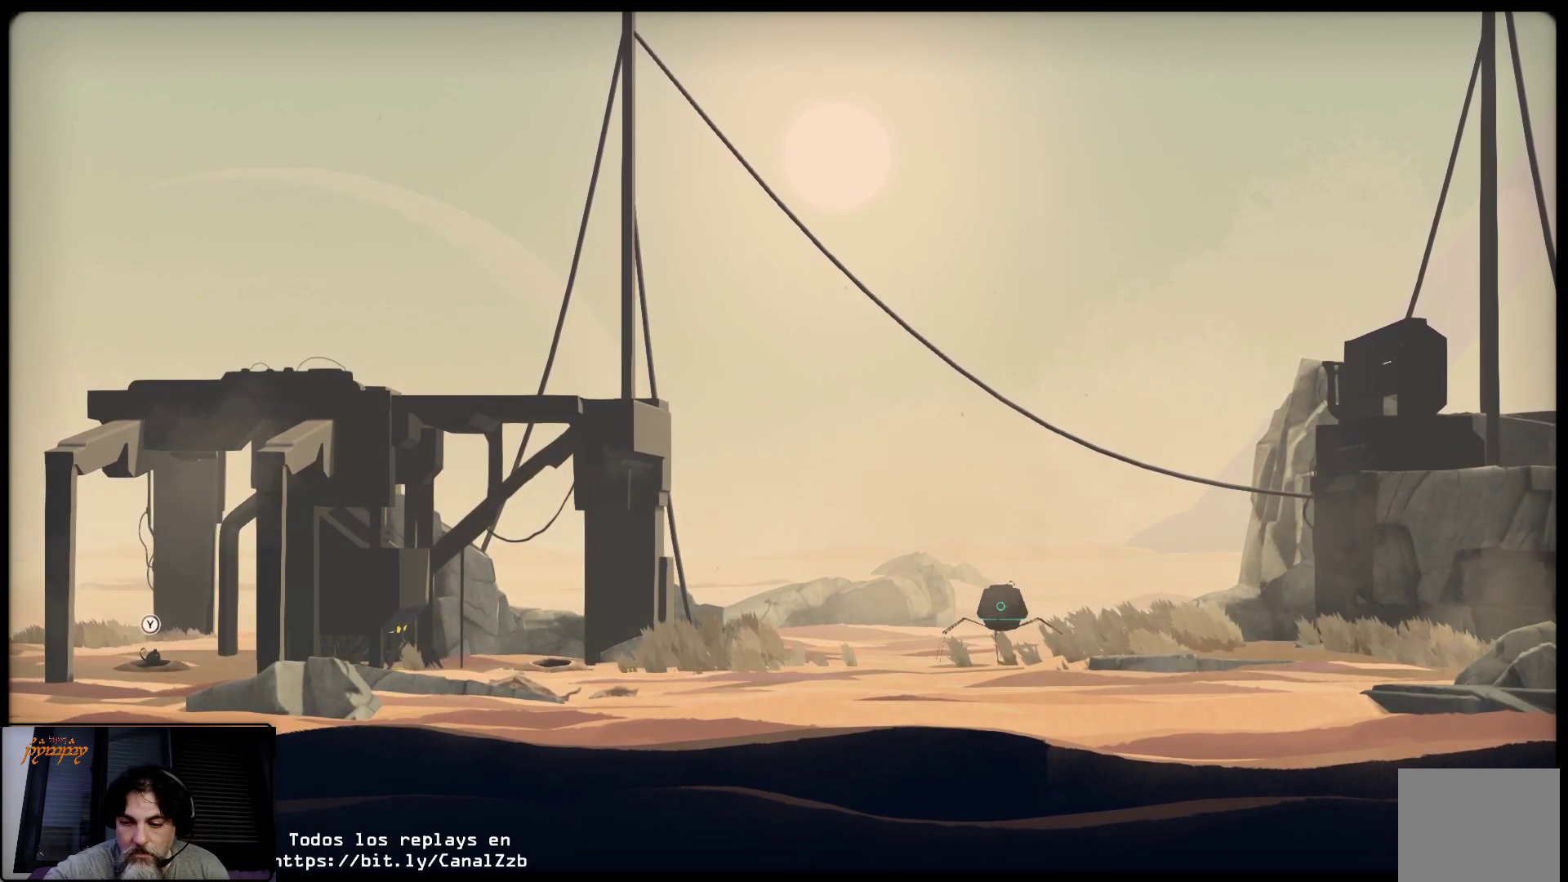
{"buttons": ["L2"], "left_stick": "center", "right_stick": "center", "events": []}
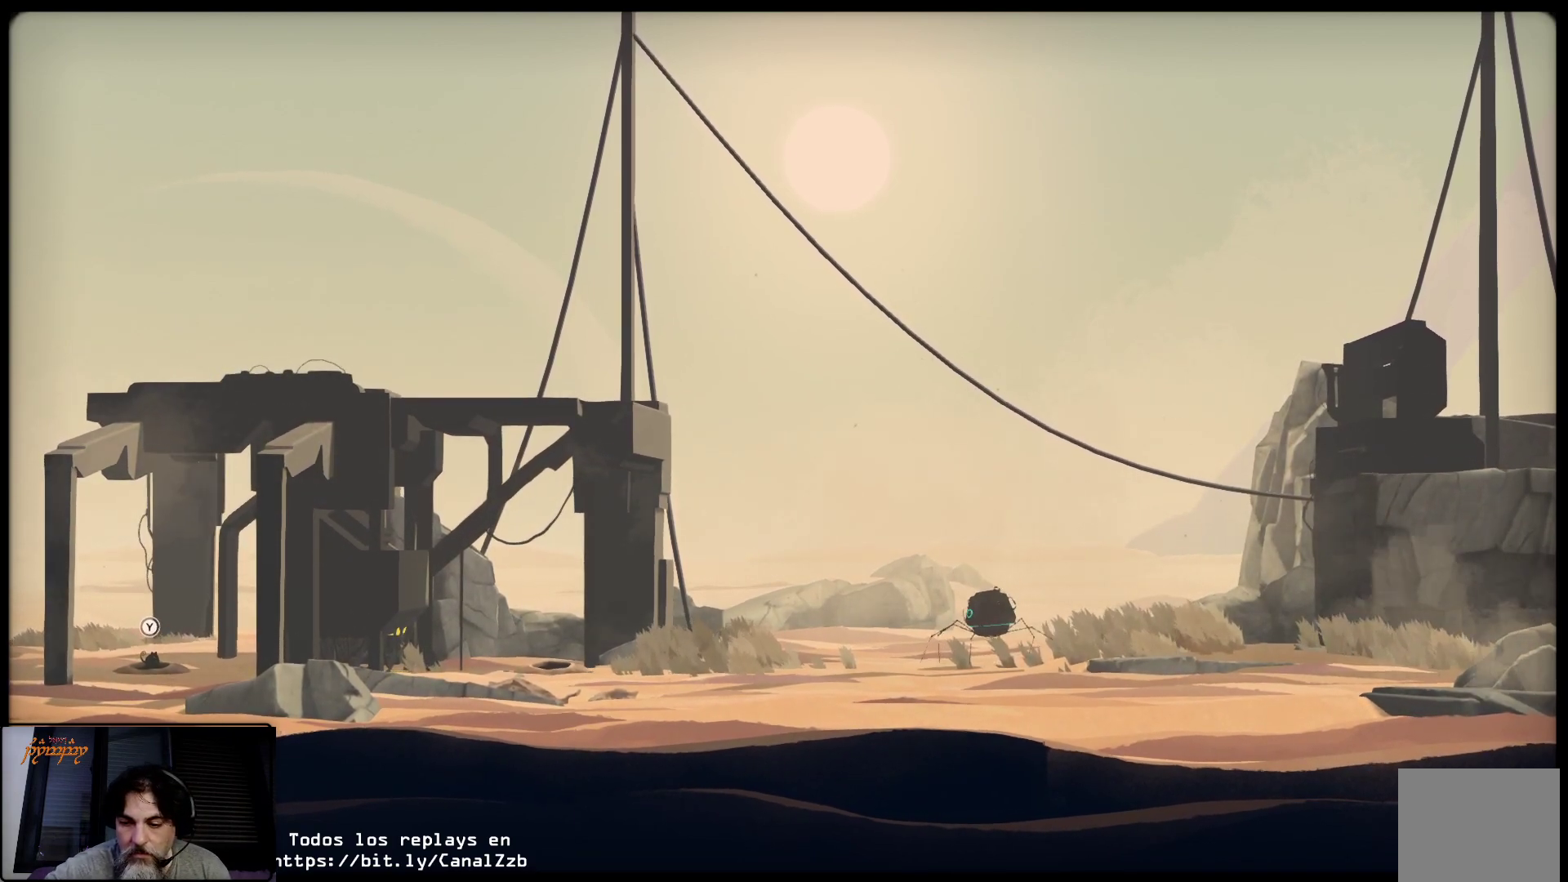
{"buttons": ["L2"], "left_stick": "center", "right_stick": "center", "events": []}
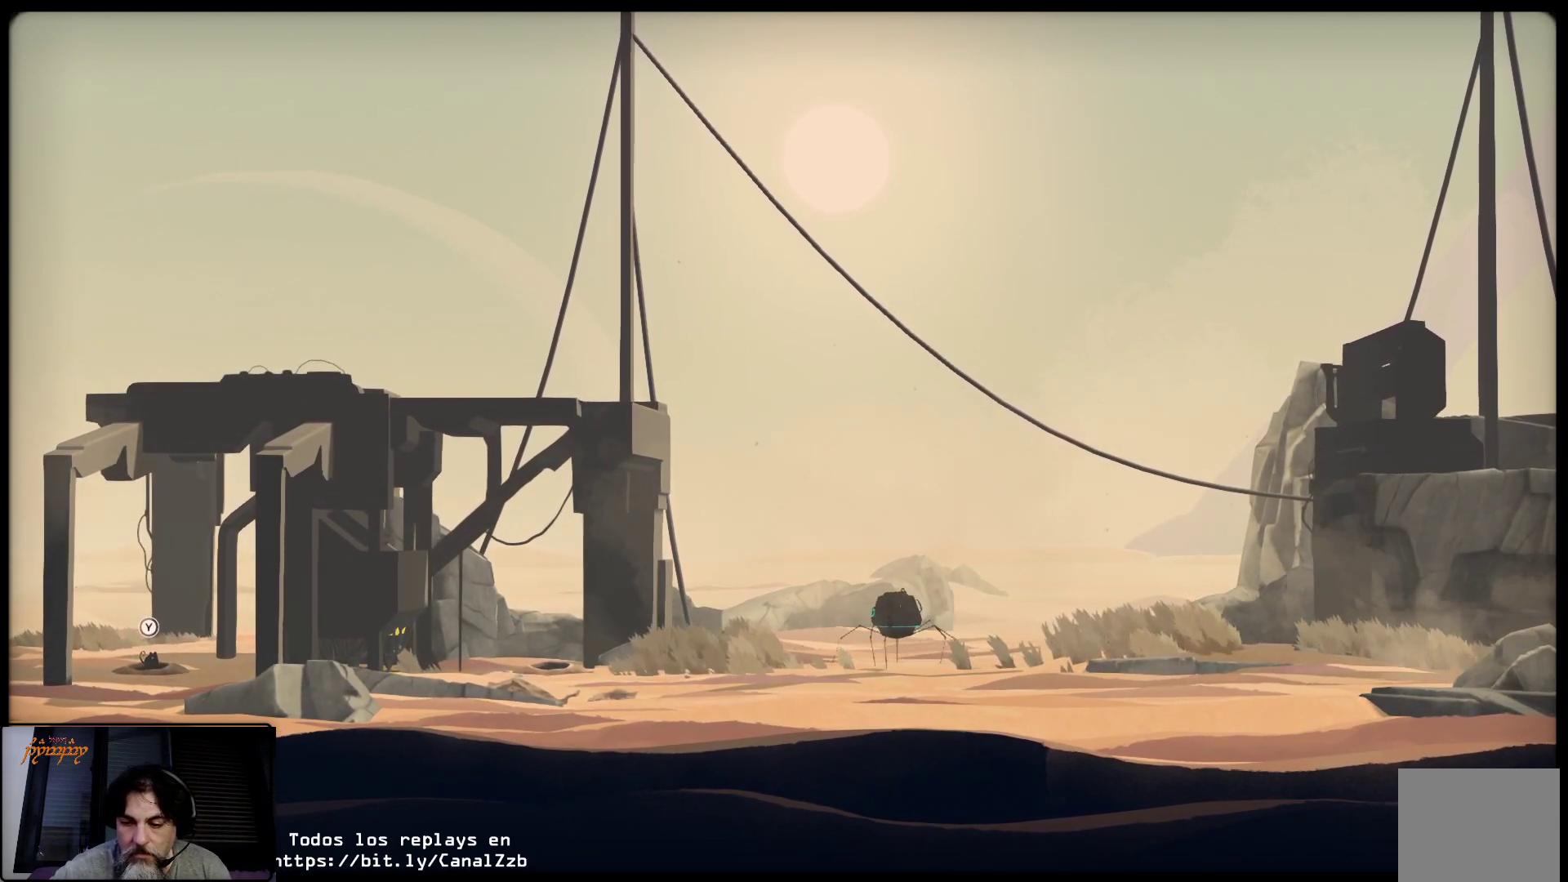
{"buttons": ["L2"], "left_stick": "center", "right_stick": "center", "events": []}
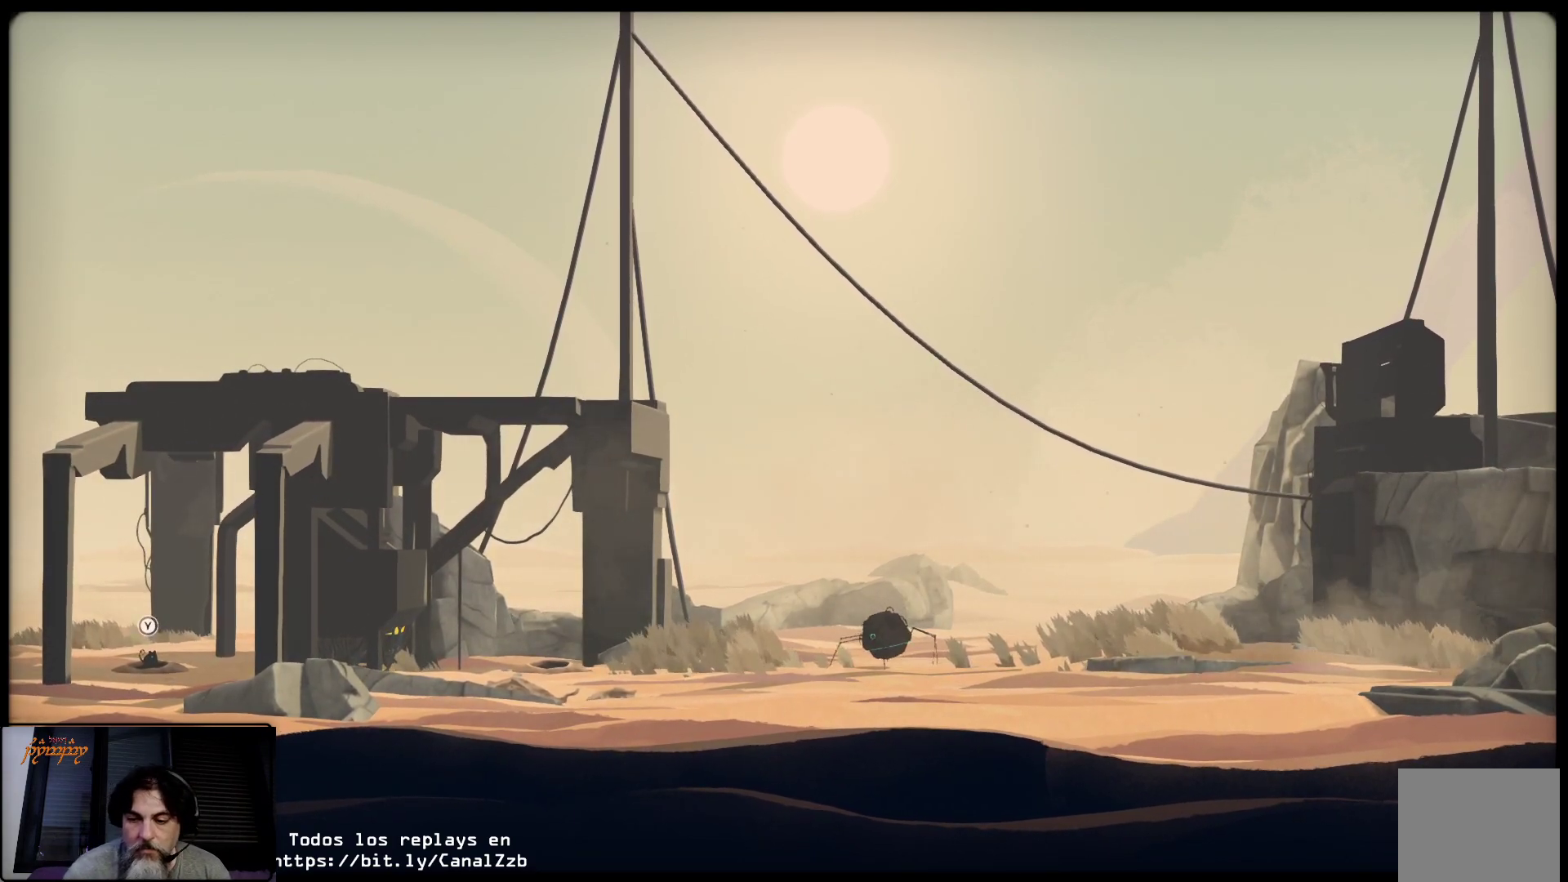
{"buttons": ["L2"], "left_stick": "center", "right_stick": "center", "events": []}
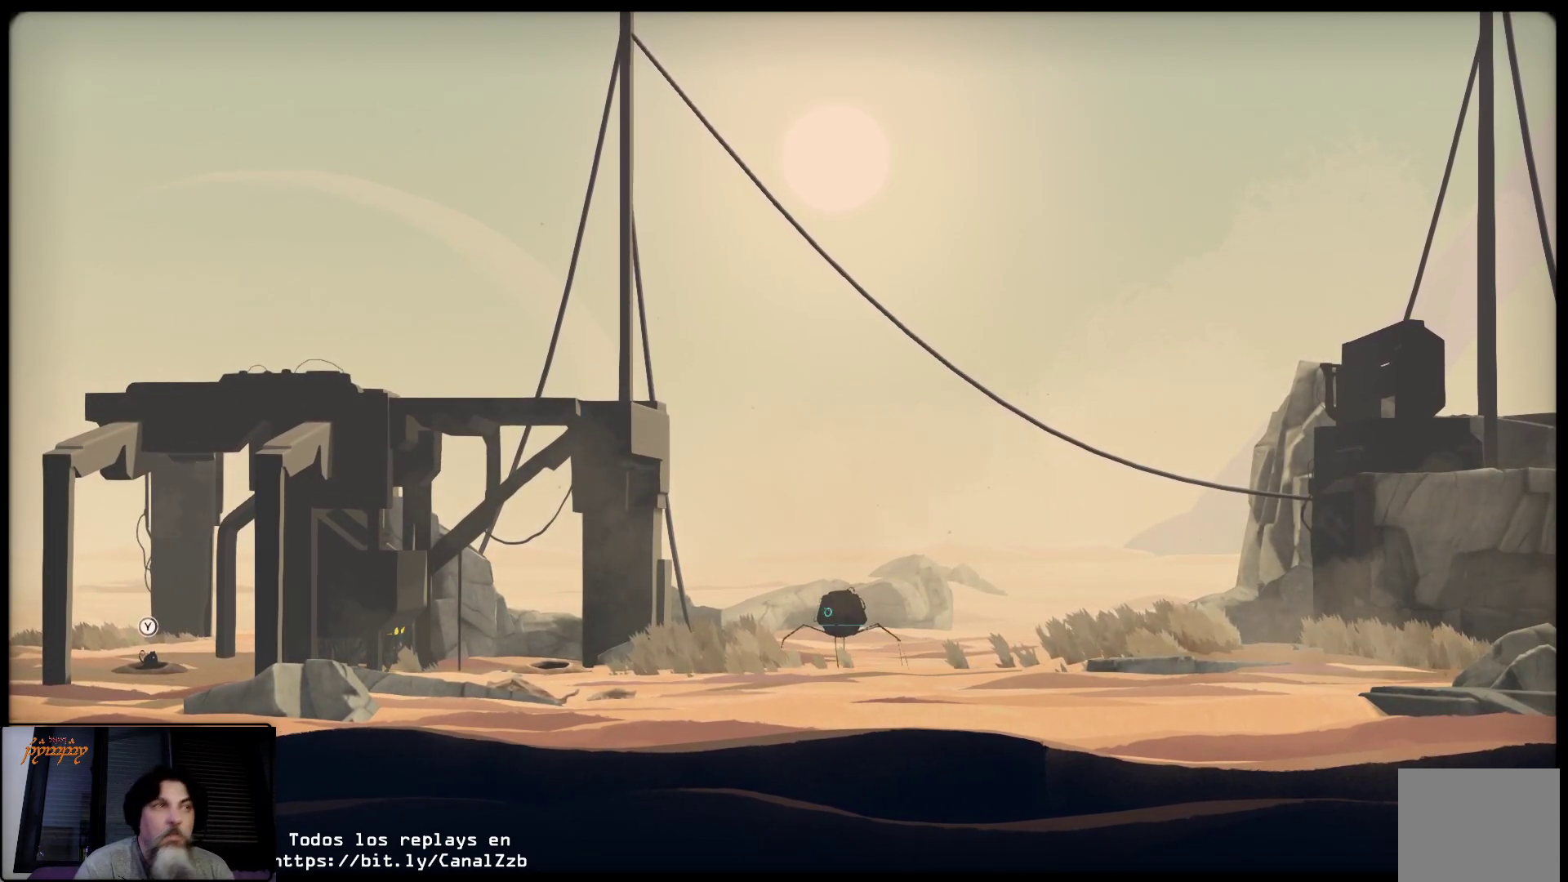
{"buttons": ["L2"], "left_stick": "center", "right_stick": "center", "events": []}
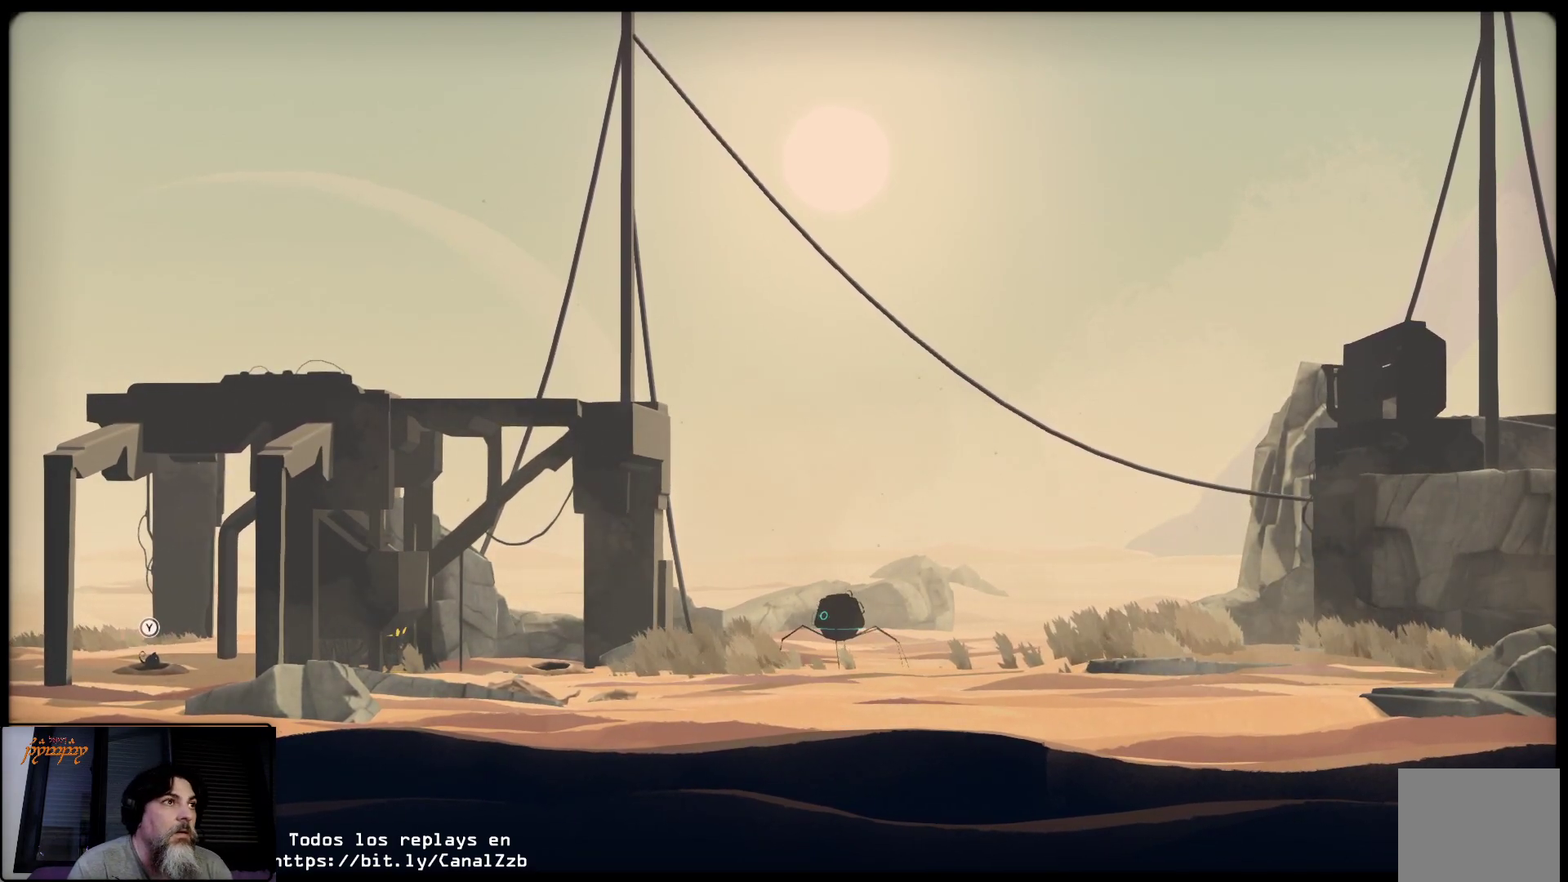
{"buttons": ["L2"], "left_stick": "center", "right_stick": "center", "events": []}
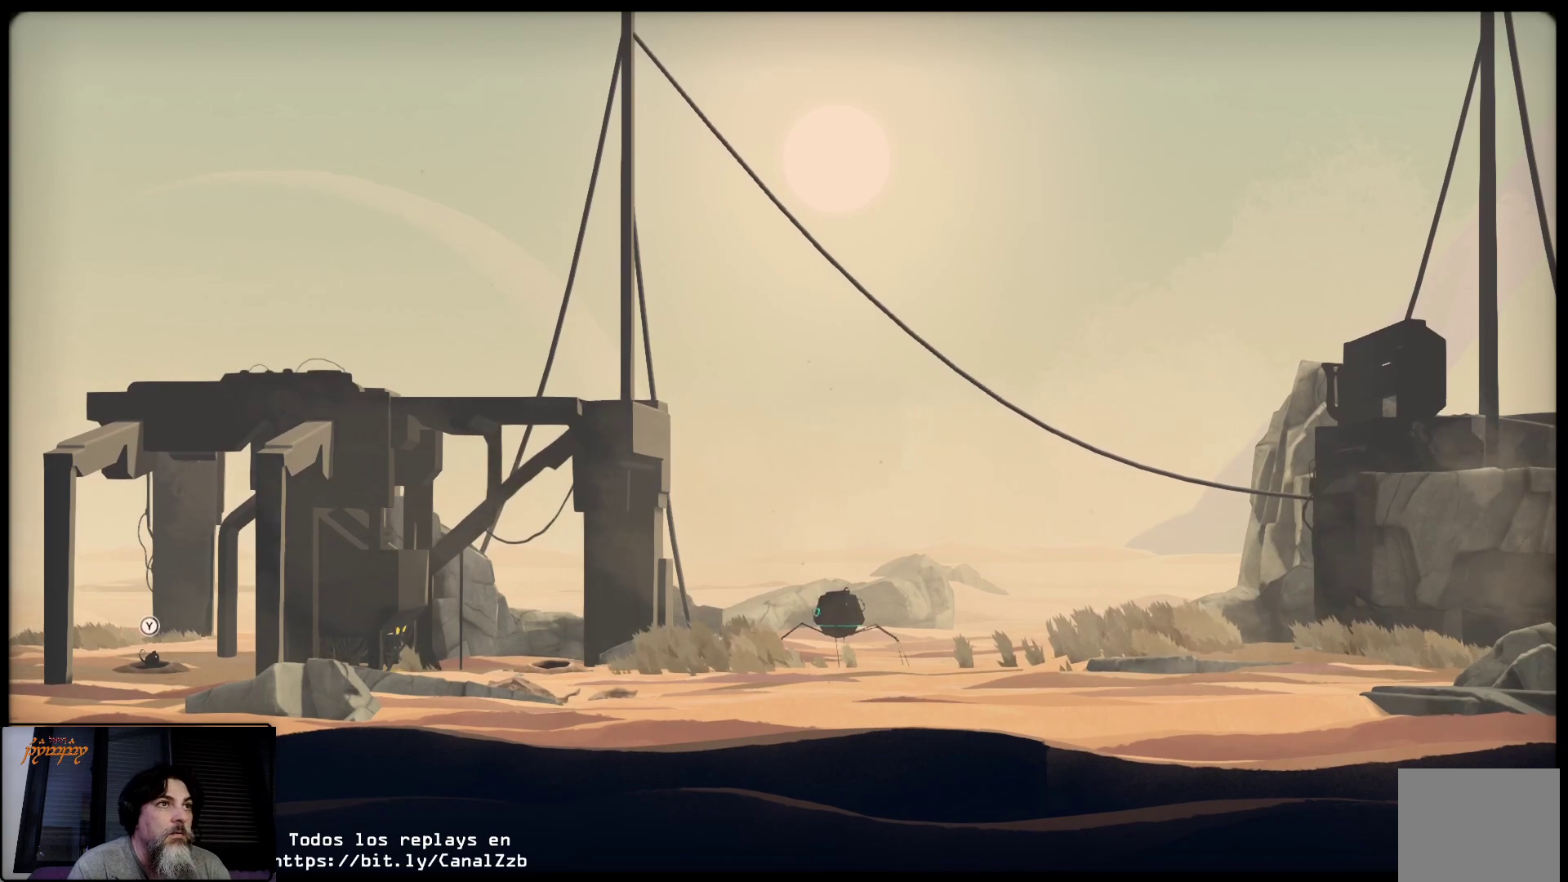
{"buttons": ["L2"], "left_stick": "center", "right_stick": "center", "events": []}
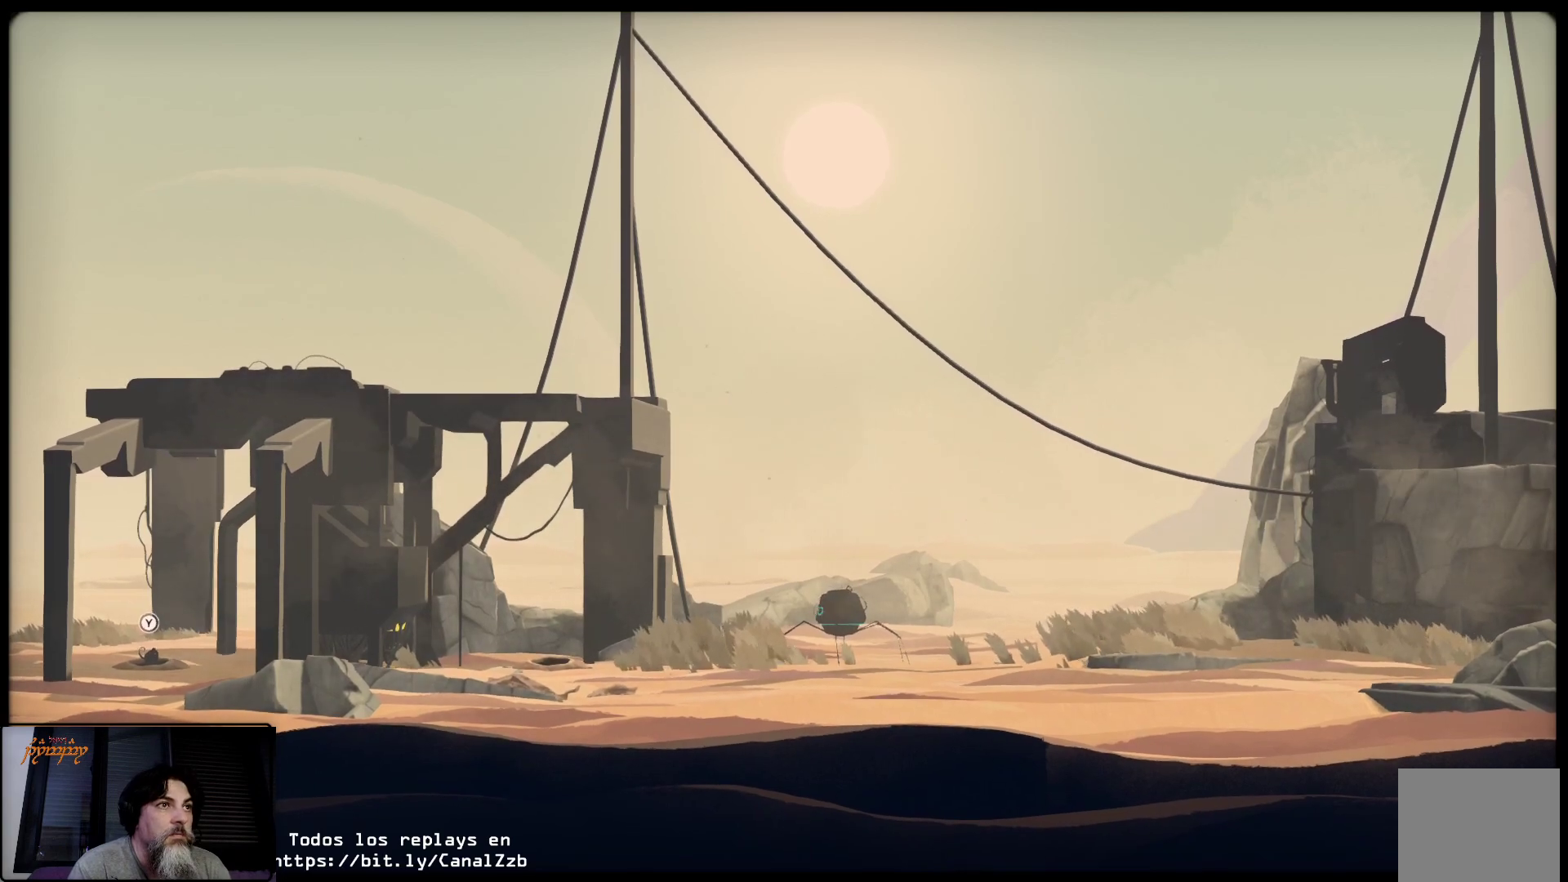
{"buttons": ["L2"], "left_stick": "center", "right_stick": "center", "events": []}
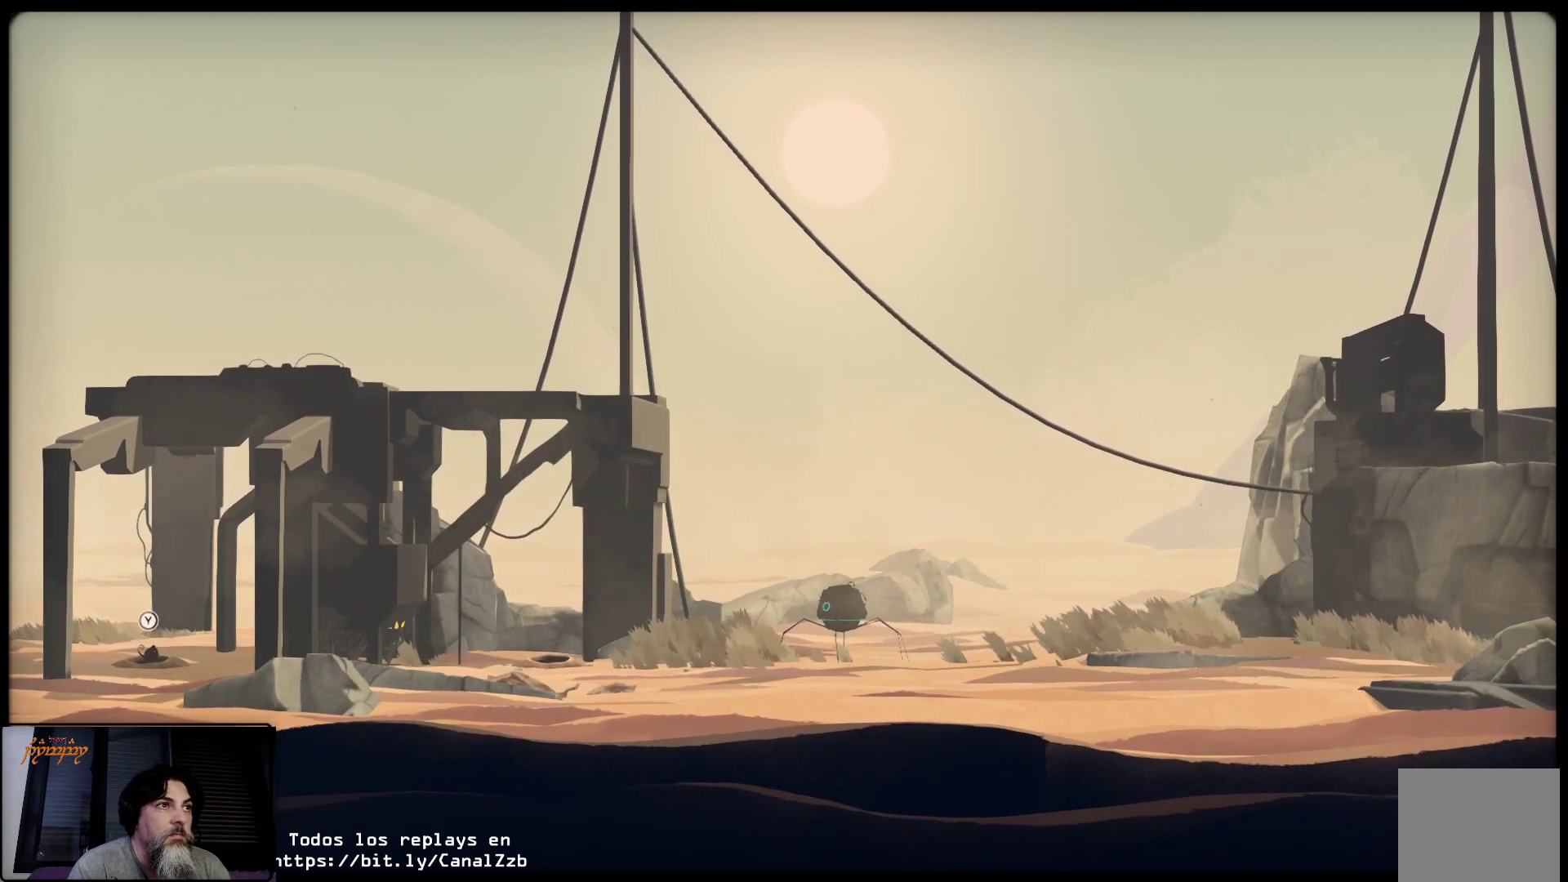
{"buttons": ["L2"], "left_stick": "center", "right_stick": "center", "events": [[33, "Y", "down"], [117, "Y", "up"]]}
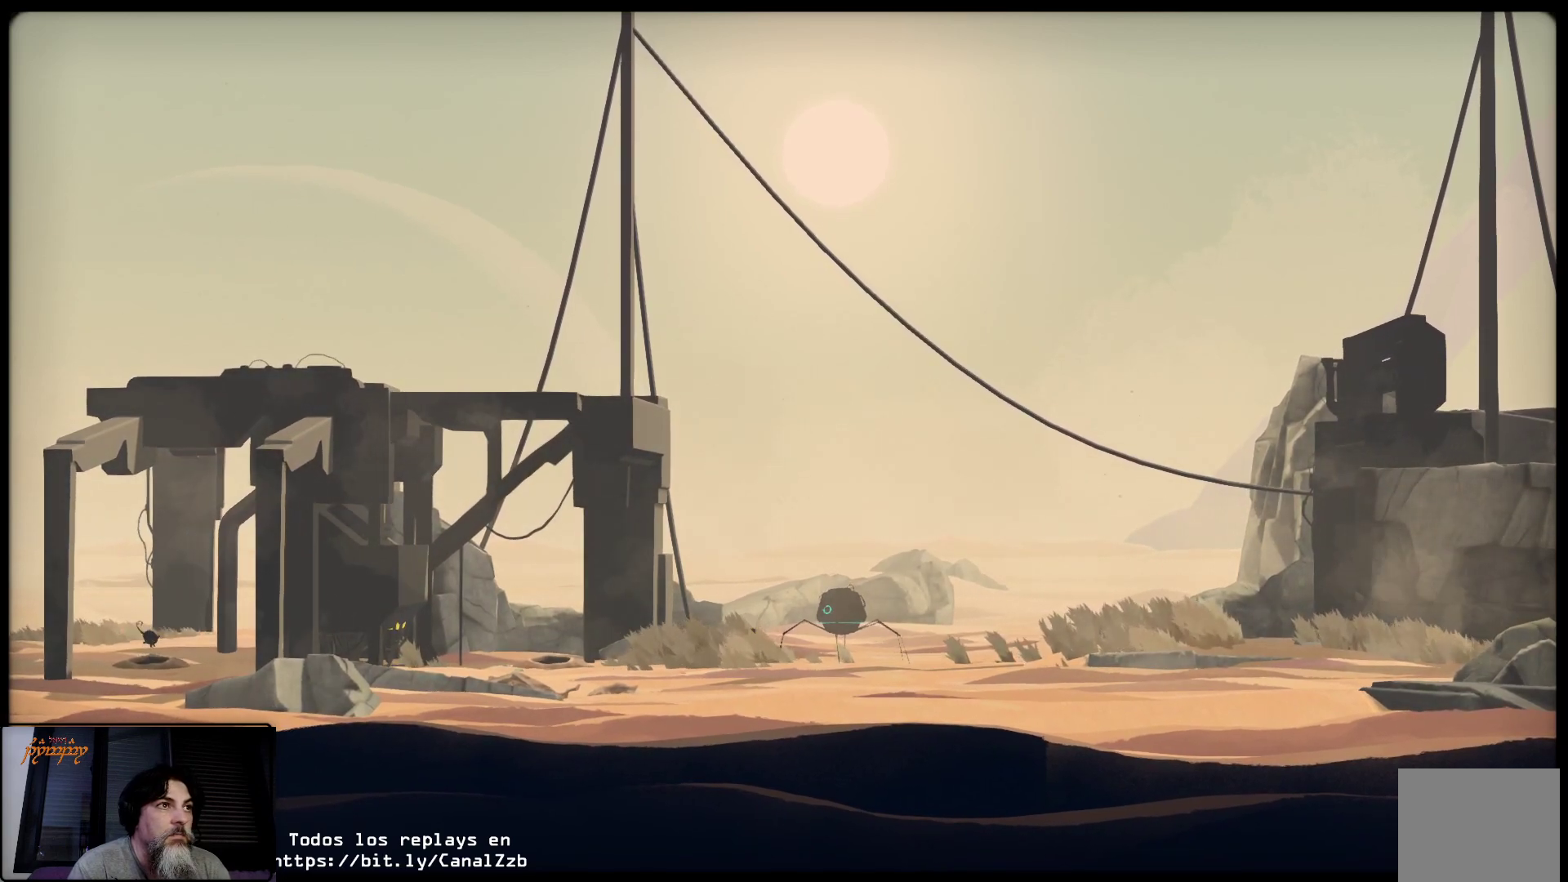
{"buttons": ["L2"], "left_stick": "center", "right_stick": "center", "events": []}
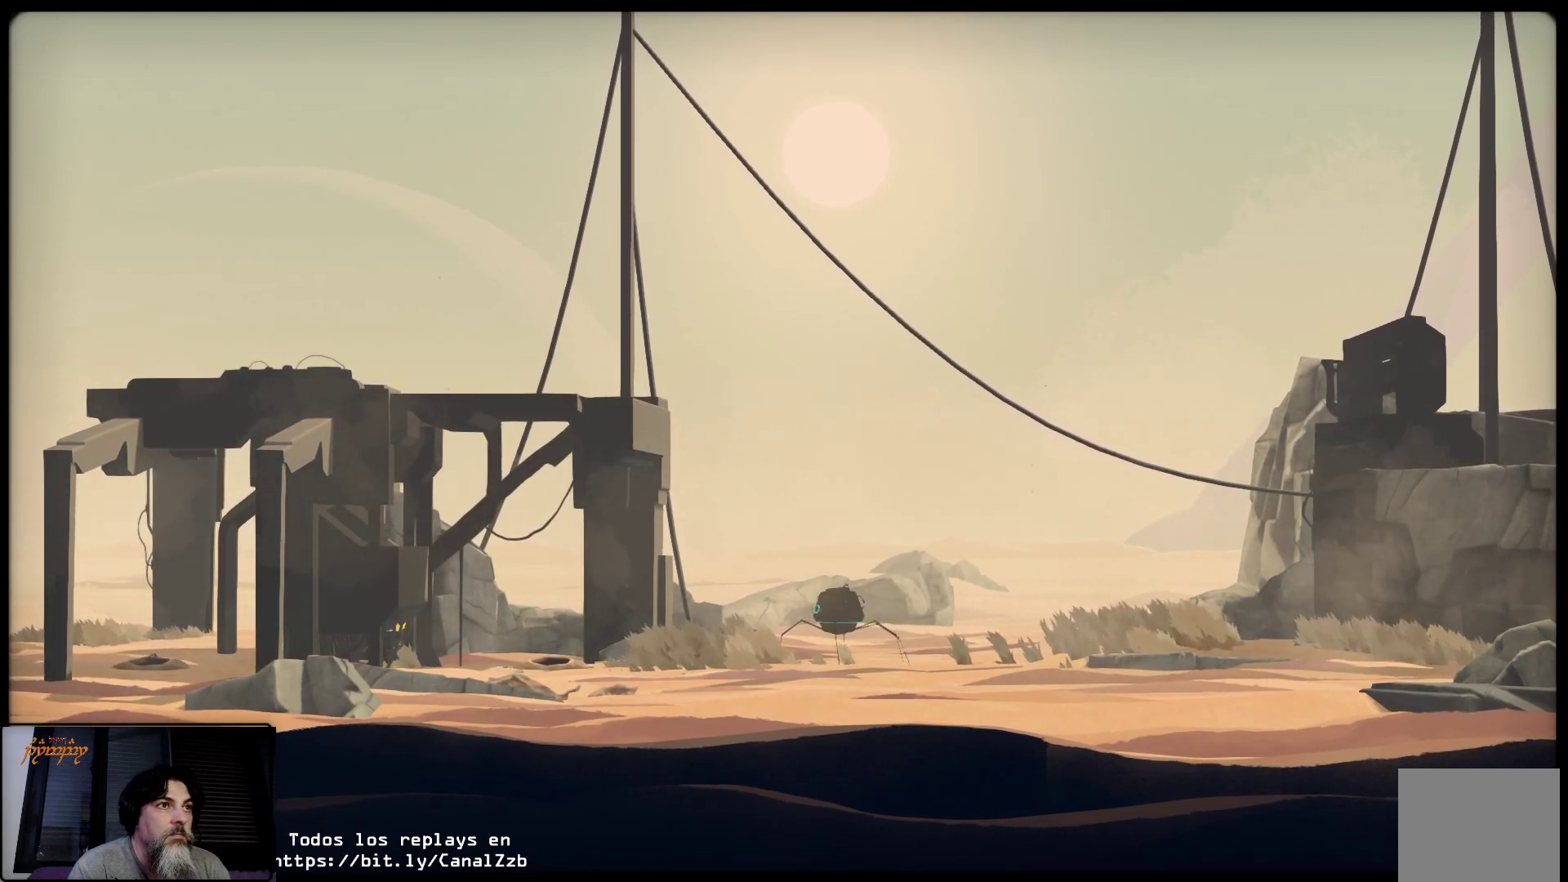
{"buttons": ["L2"], "left_stick": "center", "right_stick": "center", "events": []}
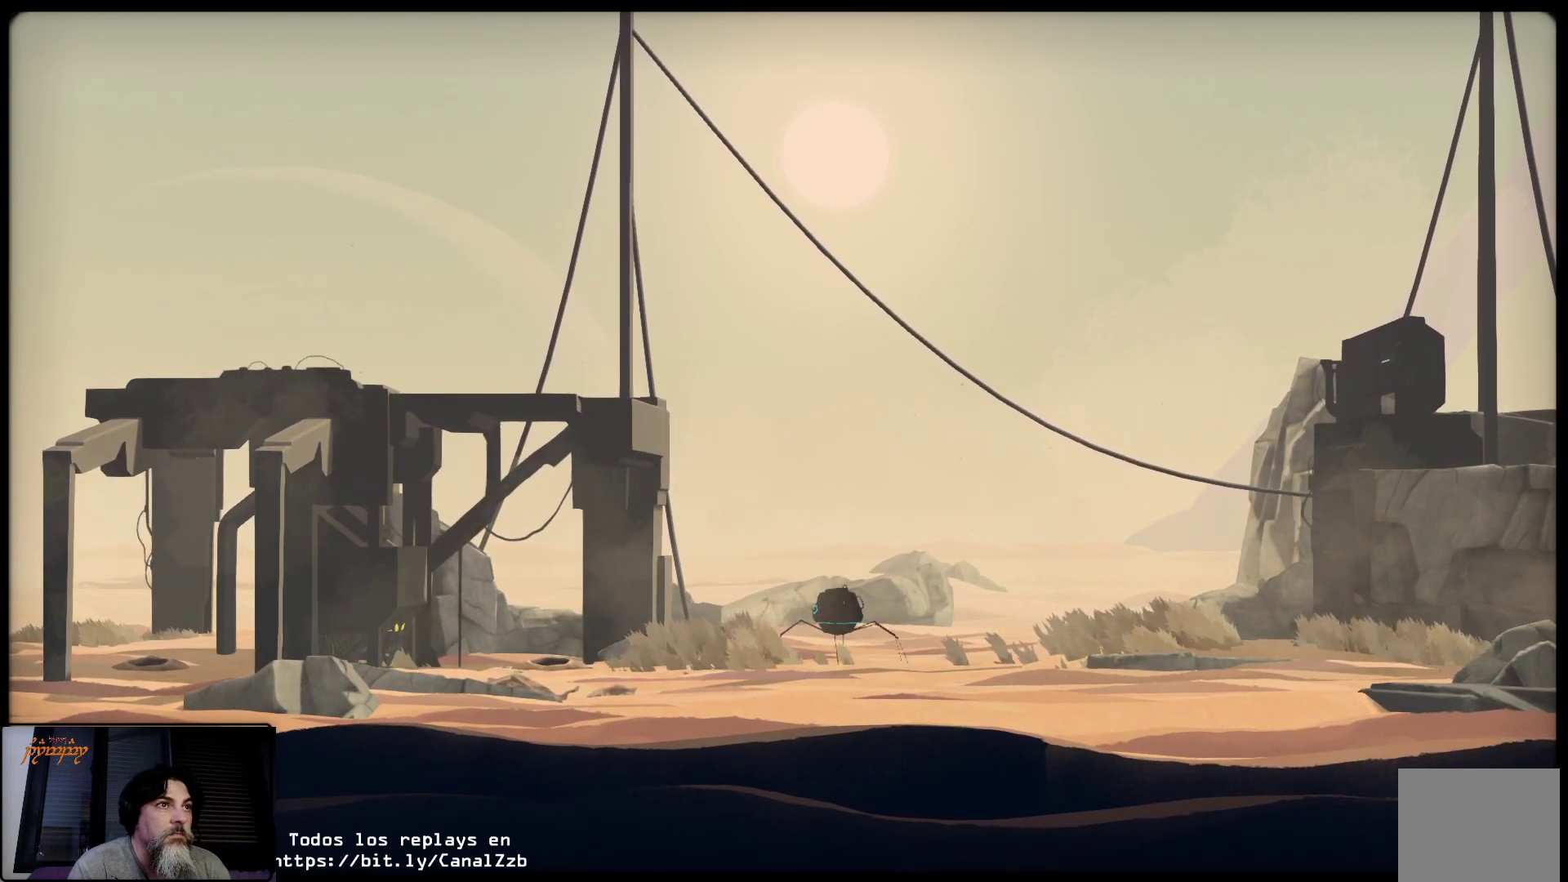
{"buttons": ["L2"], "left_stick": "center", "right_stick": "center", "events": []}
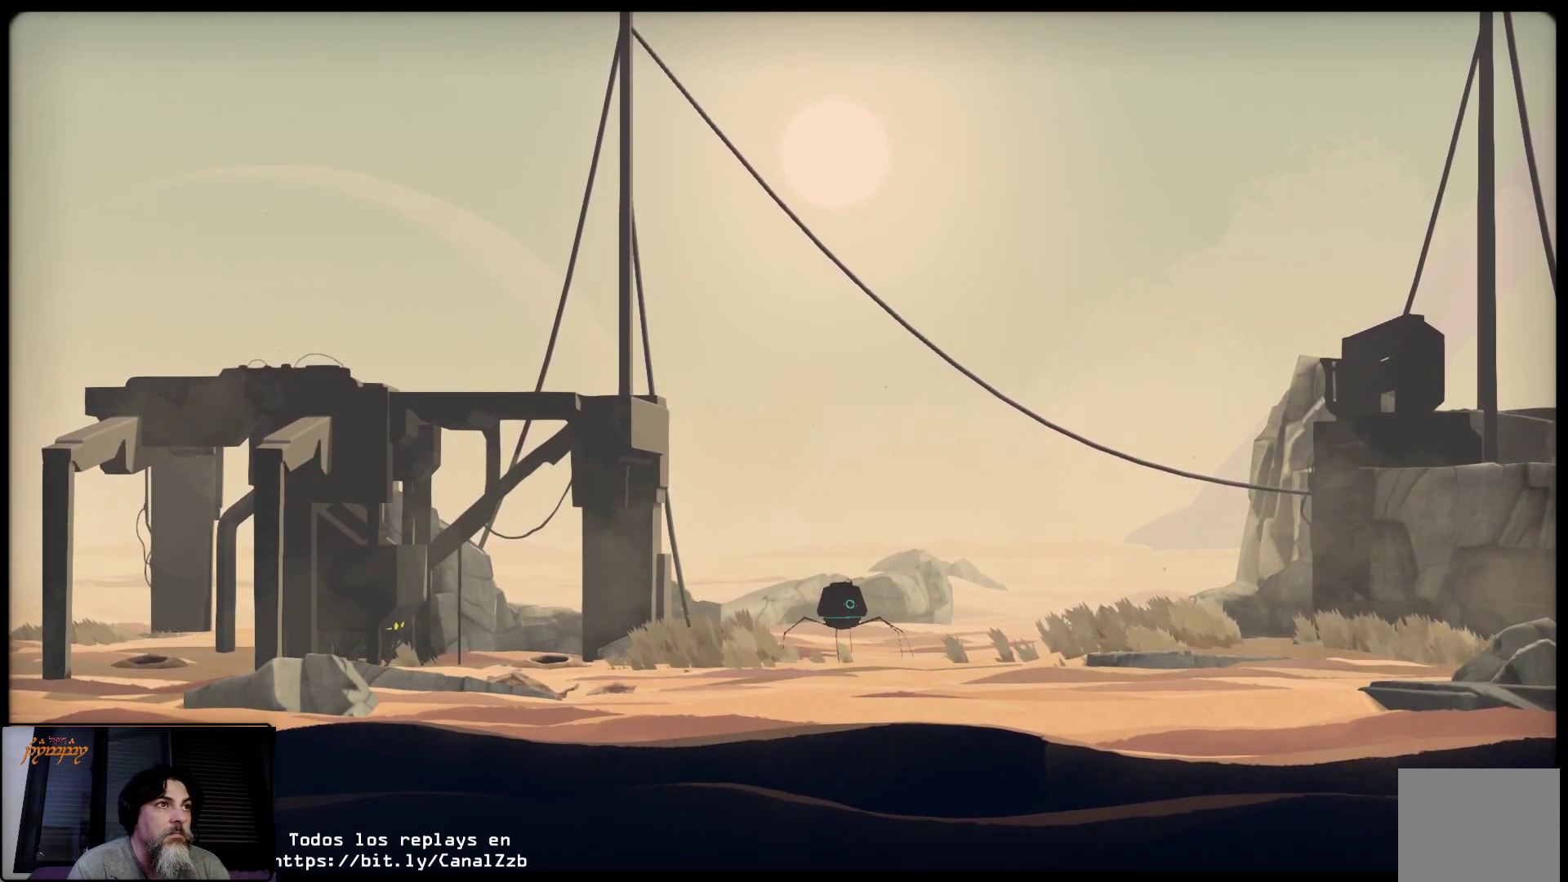
{"buttons": ["L2"], "left_stick": "center", "right_stick": "center", "events": []}
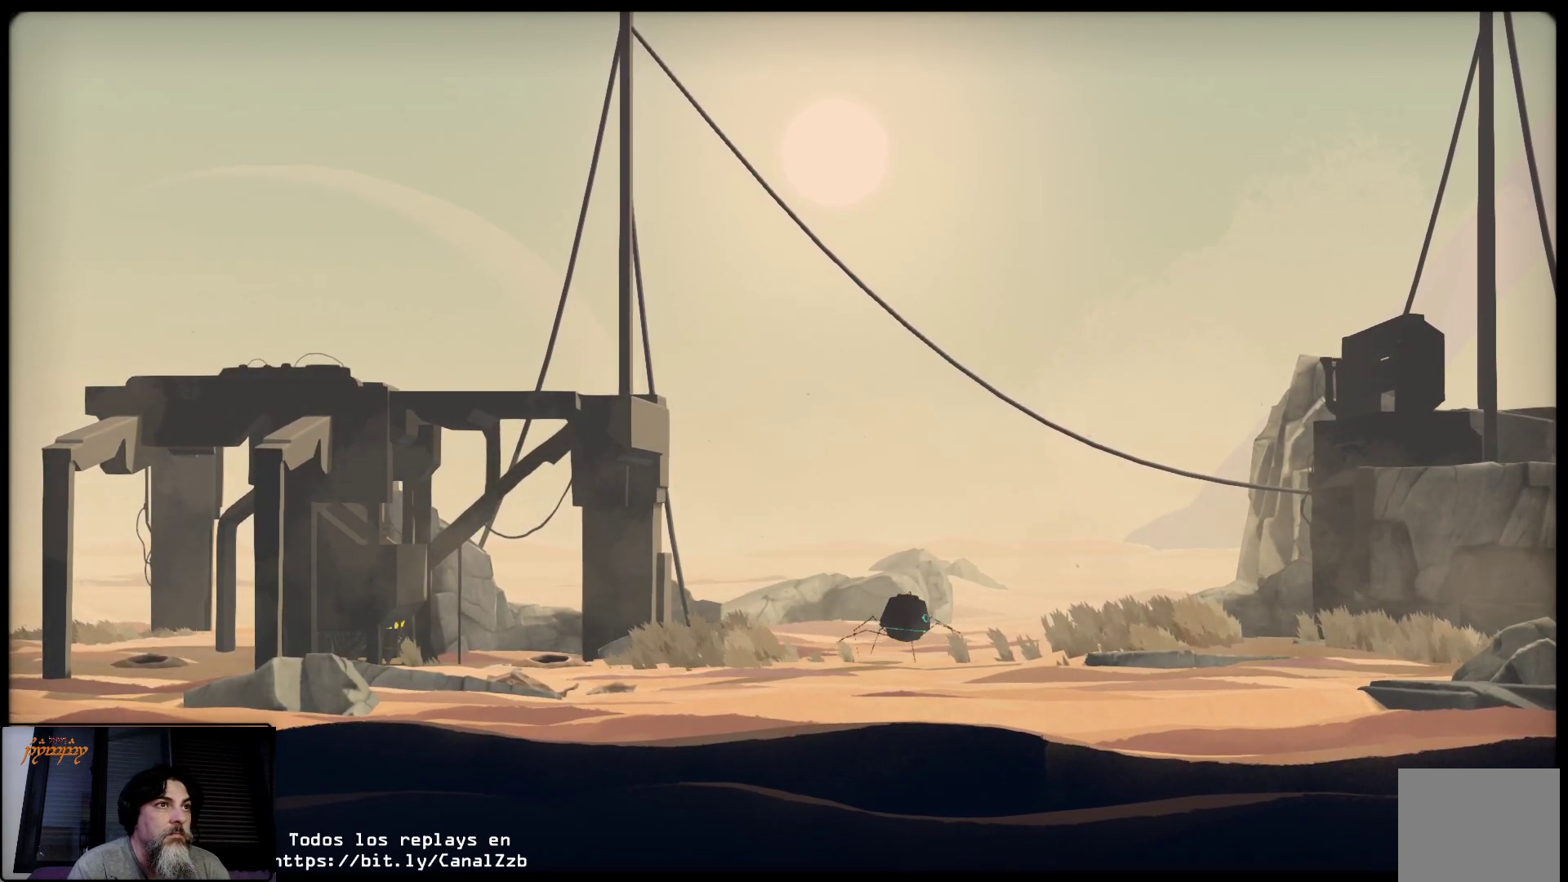
{"buttons": ["L2"], "left_stick": "center", "right_stick": "center", "events": []}
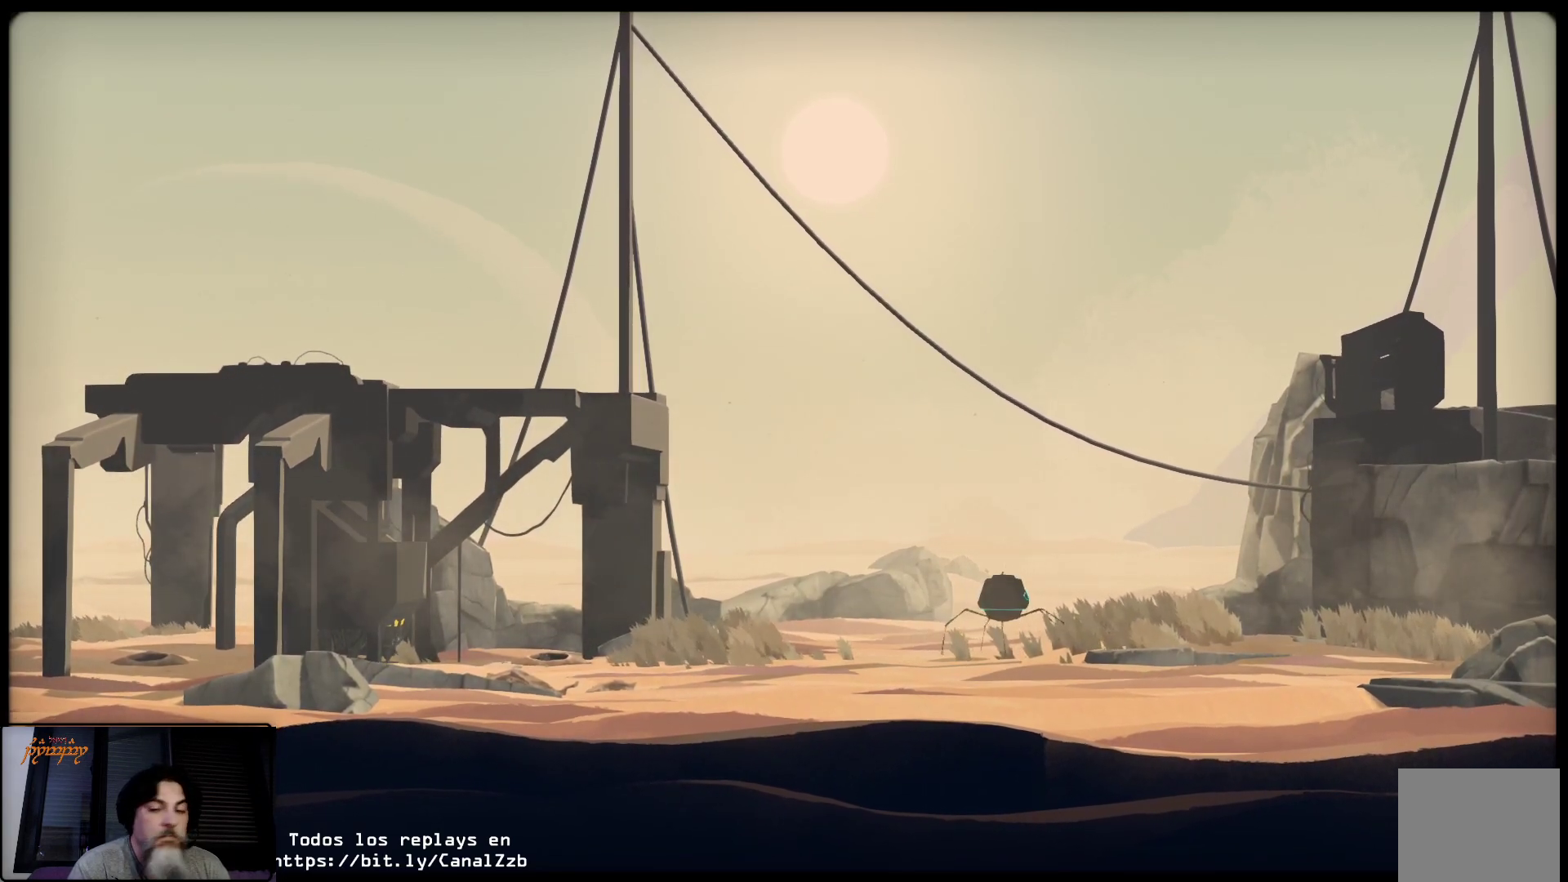
{"buttons": ["L2"], "left_stick": "center", "right_stick": "center", "events": []}
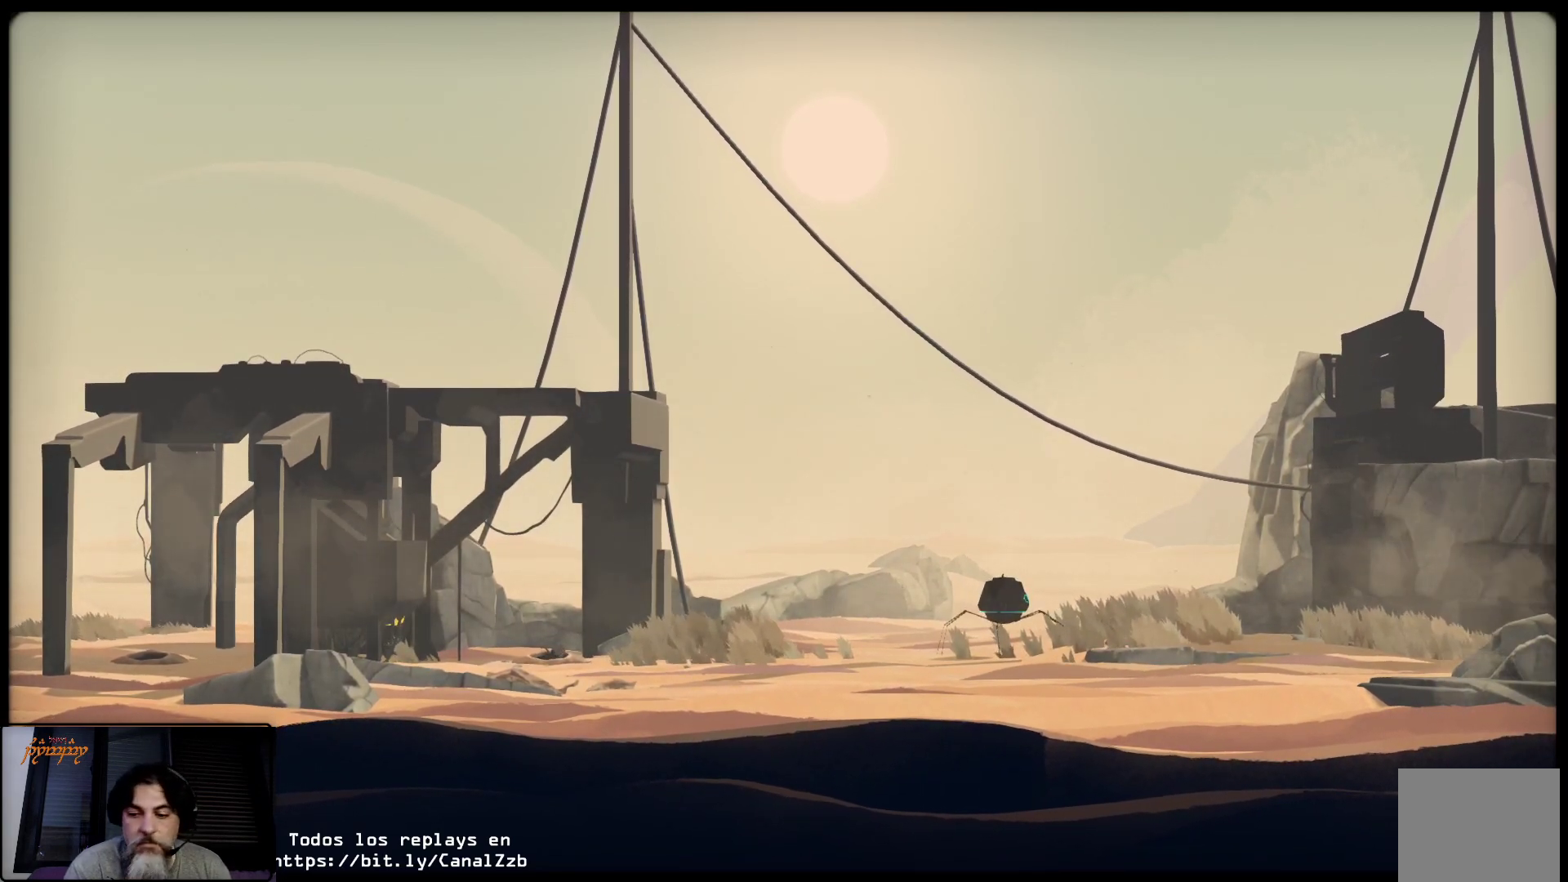
{"buttons": ["L2"], "left_stick": "center", "right_stick": "center", "events": []}
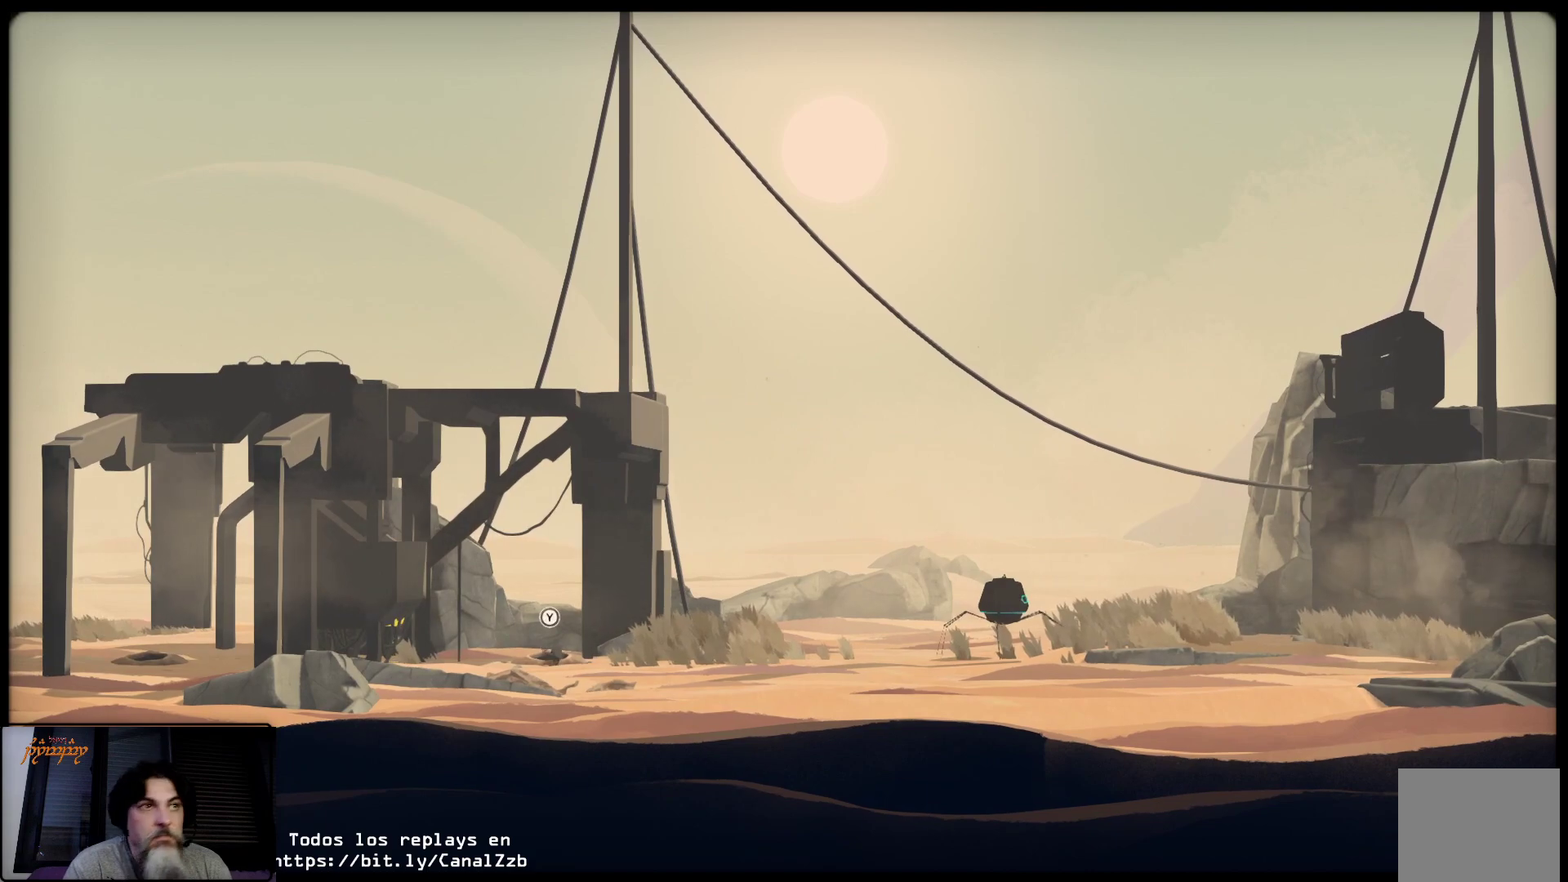
{"buttons": ["L2"], "left_stick": "center", "right_stick": "center", "events": []}
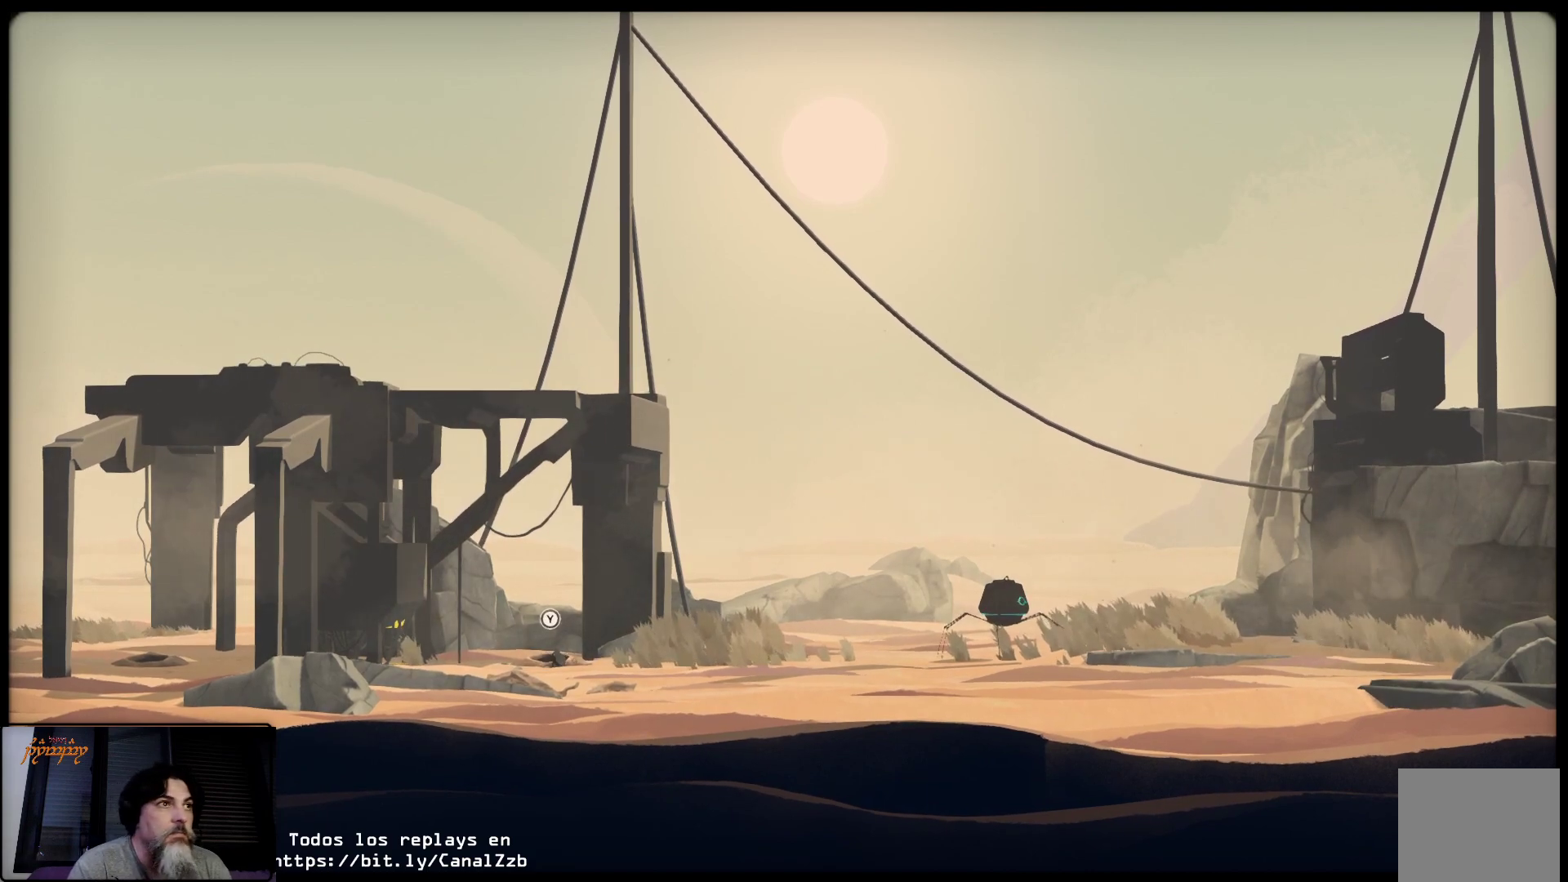
{"buttons": ["L2"], "left_stick": "center", "right_stick": "center", "events": []}
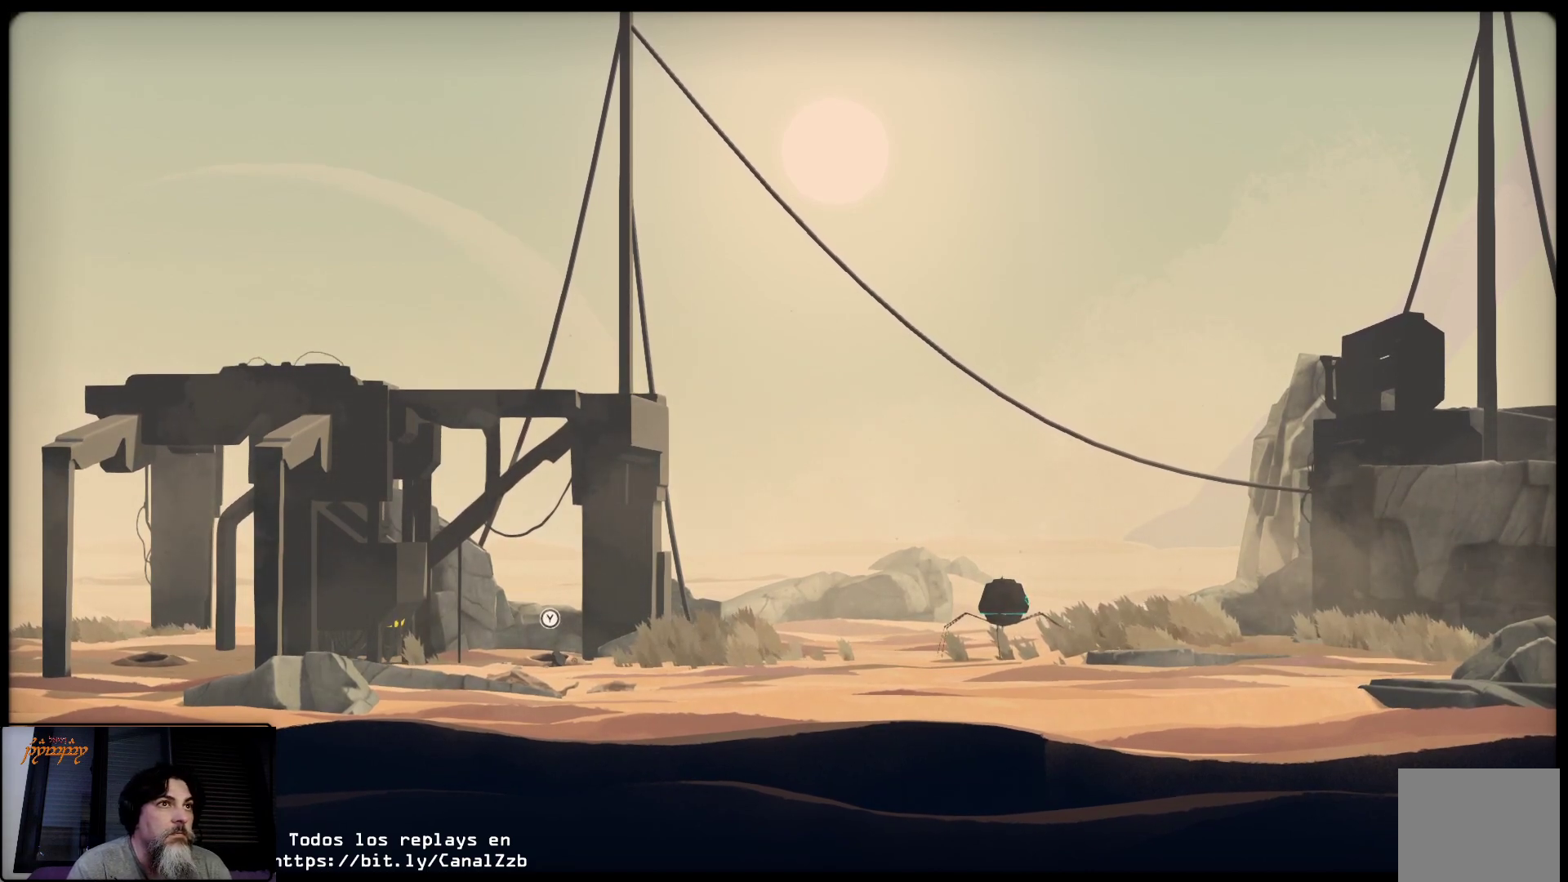
{"buttons": ["L2"], "left_stick": "center", "right_stick": "center", "events": []}
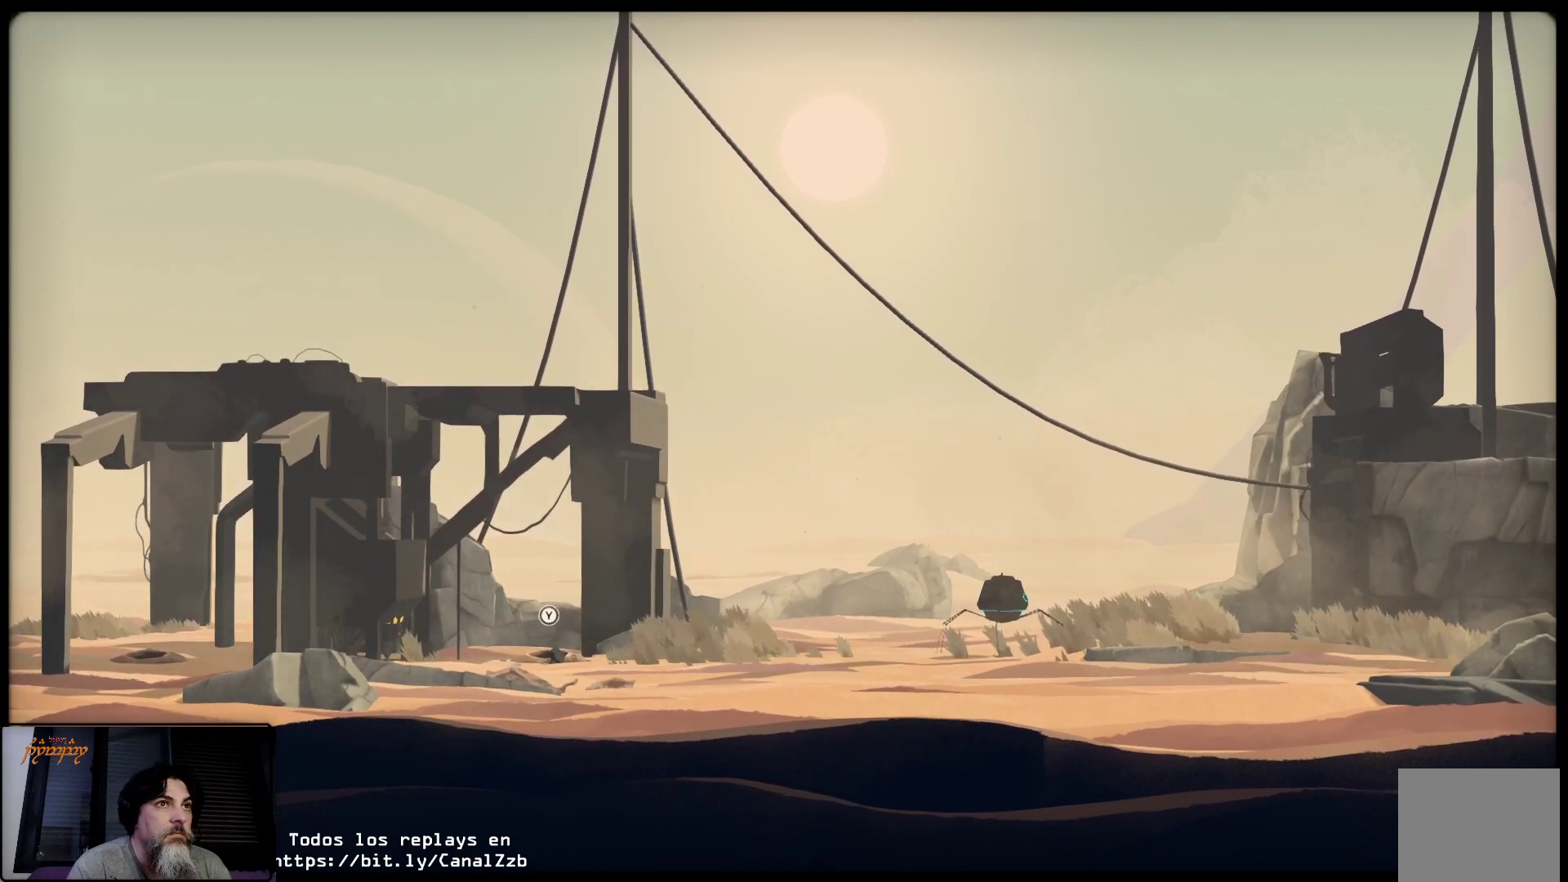
{"buttons": ["L2"], "left_stick": "center", "right_stick": "center", "events": []}
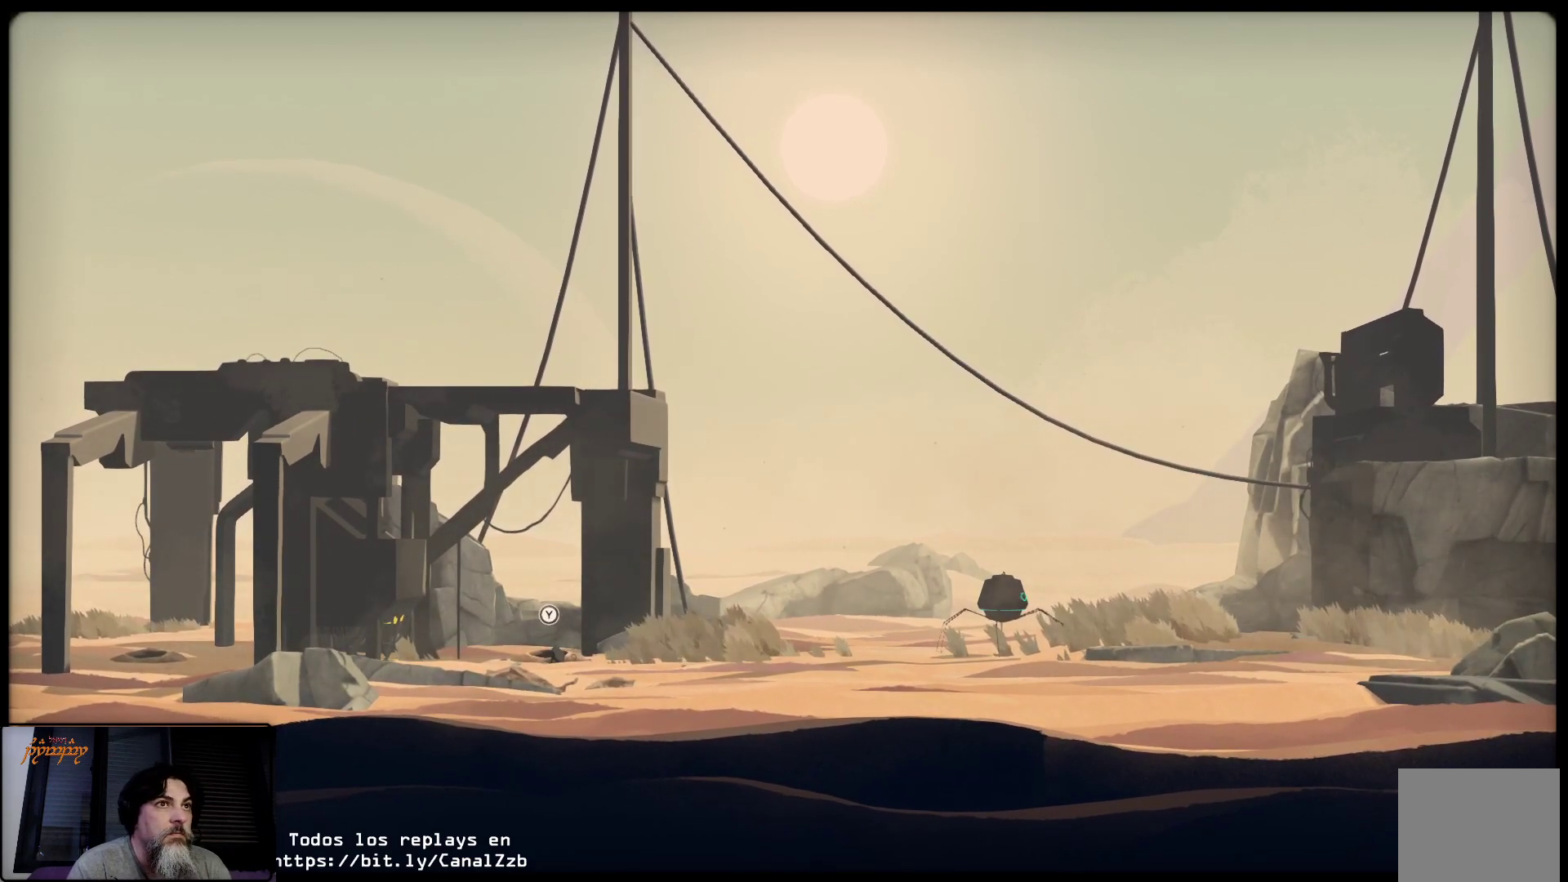
{"buttons": ["L2"], "left_stick": "center", "right_stick": "center", "events": []}
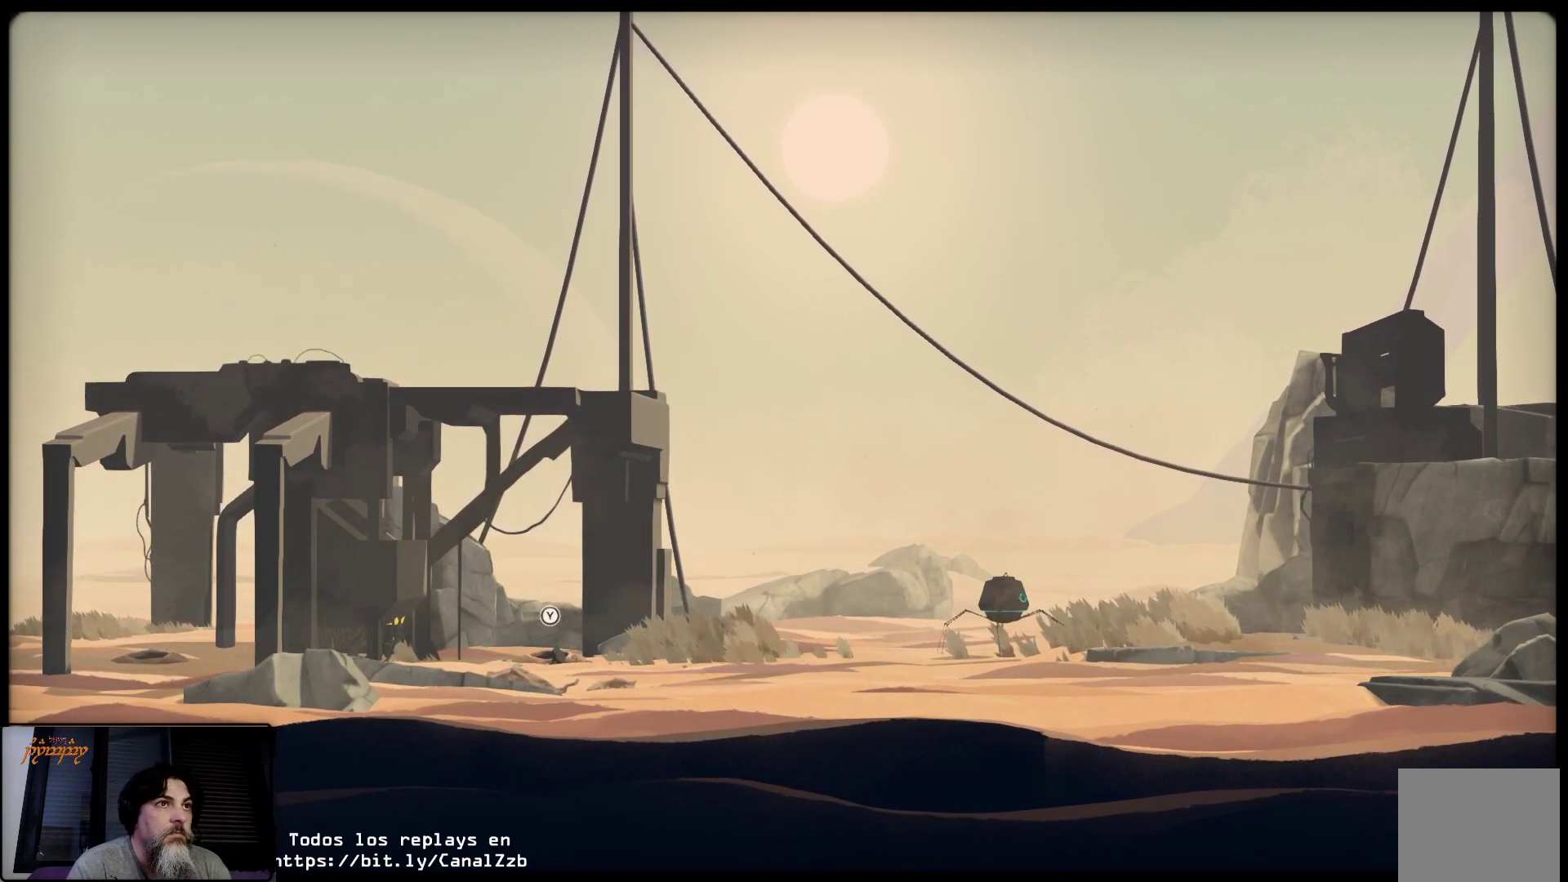
{"buttons": ["L2"], "left_stick": "center", "right_stick": "center", "events": []}
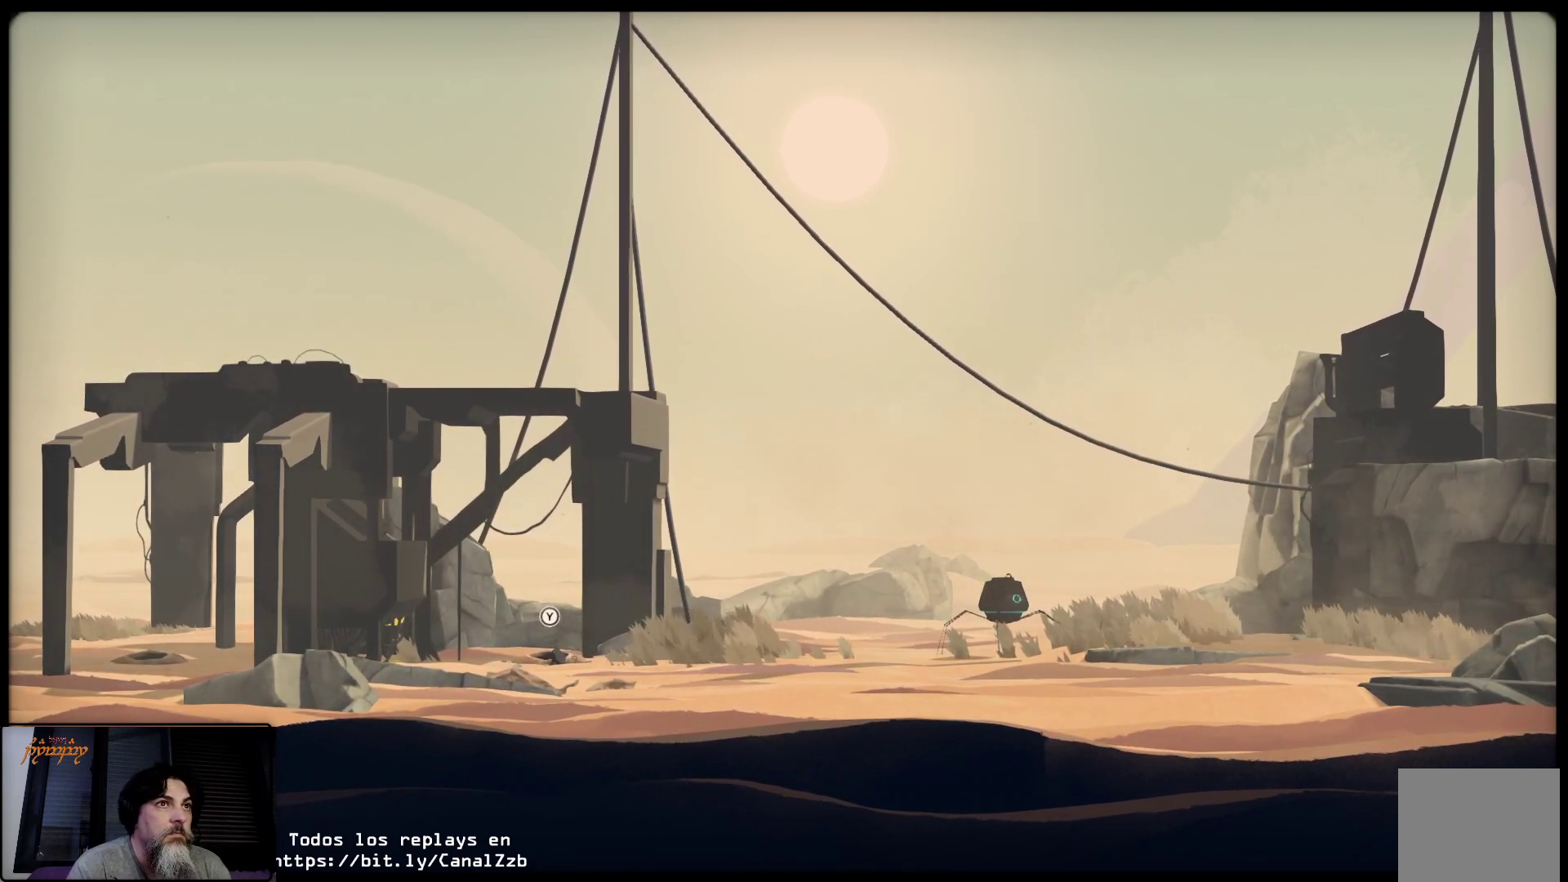
{"buttons": ["L2"], "left_stick": "center", "right_stick": "center", "events": []}
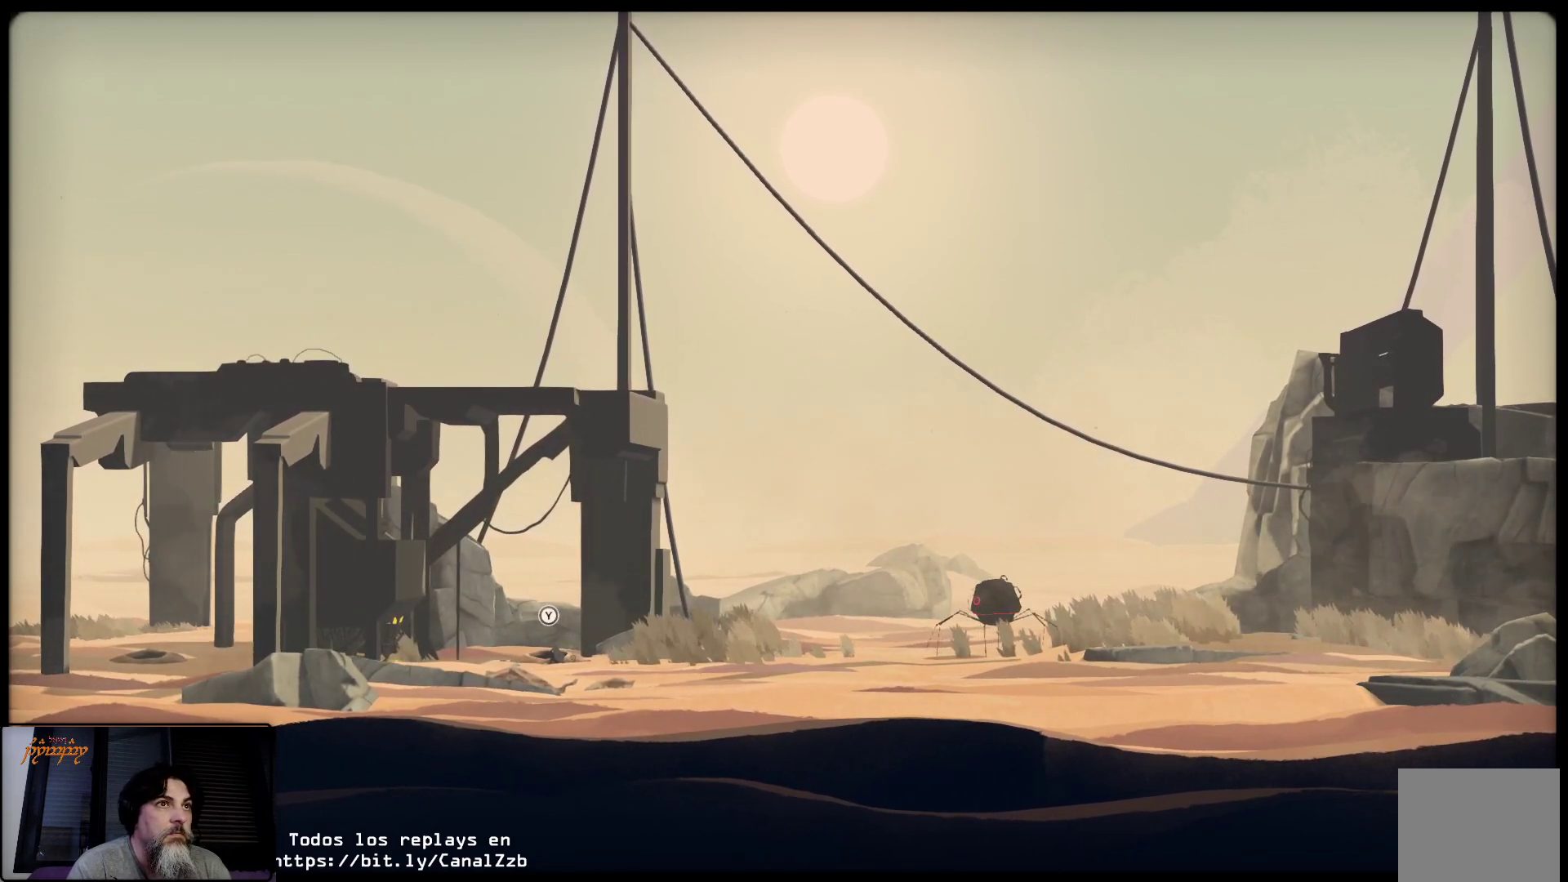
{"buttons": ["L2"], "left_stick": "center", "right_stick": "center", "events": [[367, "Y", "down"], [467, "Y", "up"]]}
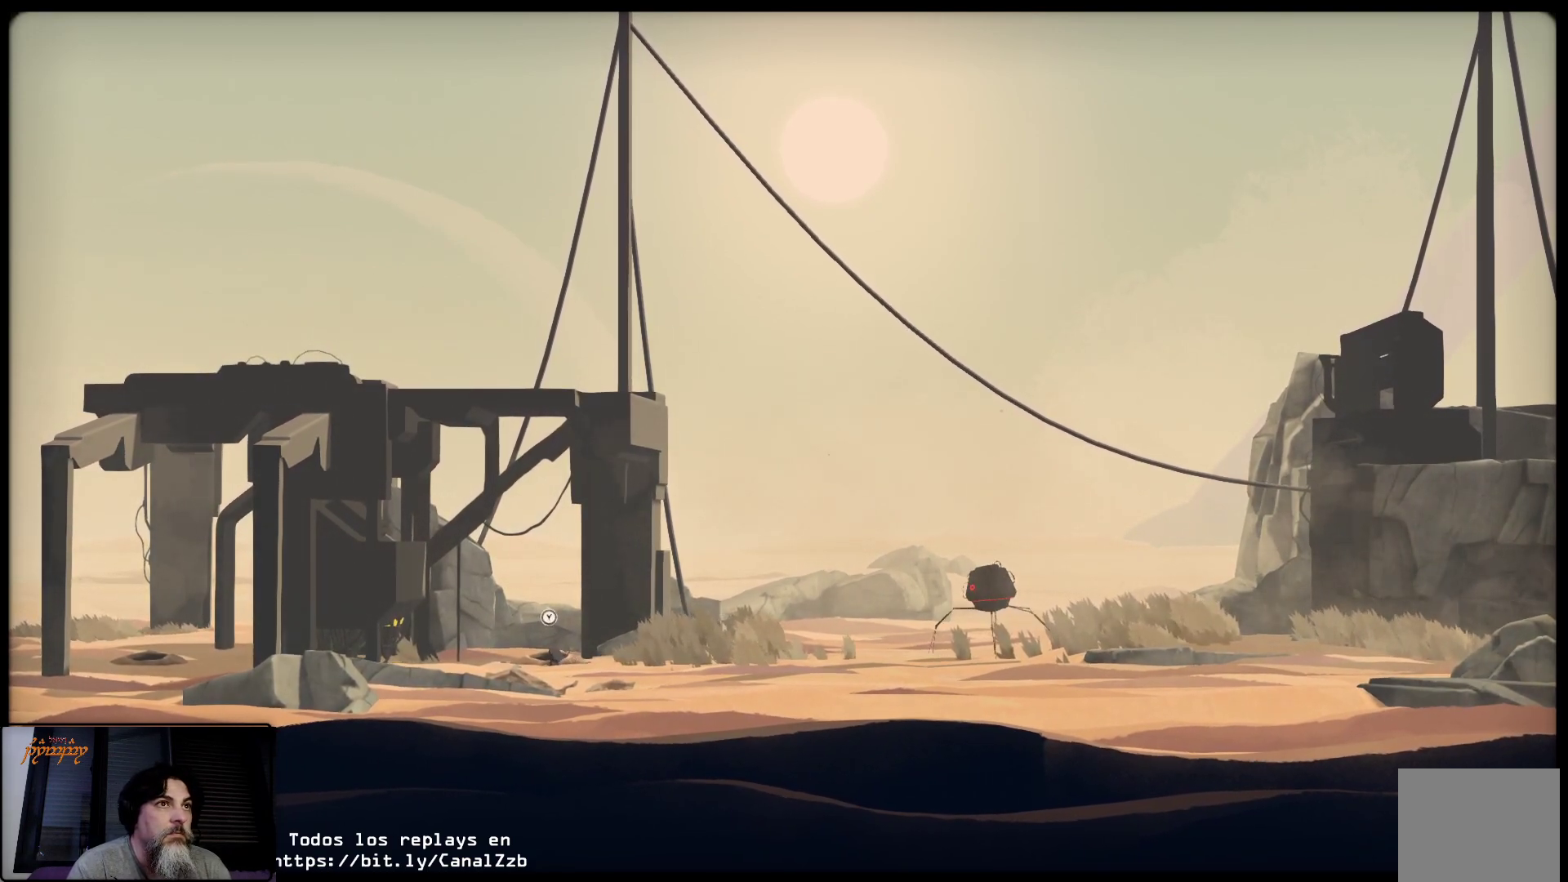
{"buttons": ["L2"], "left_stick": "center", "right_stick": "center", "events": []}
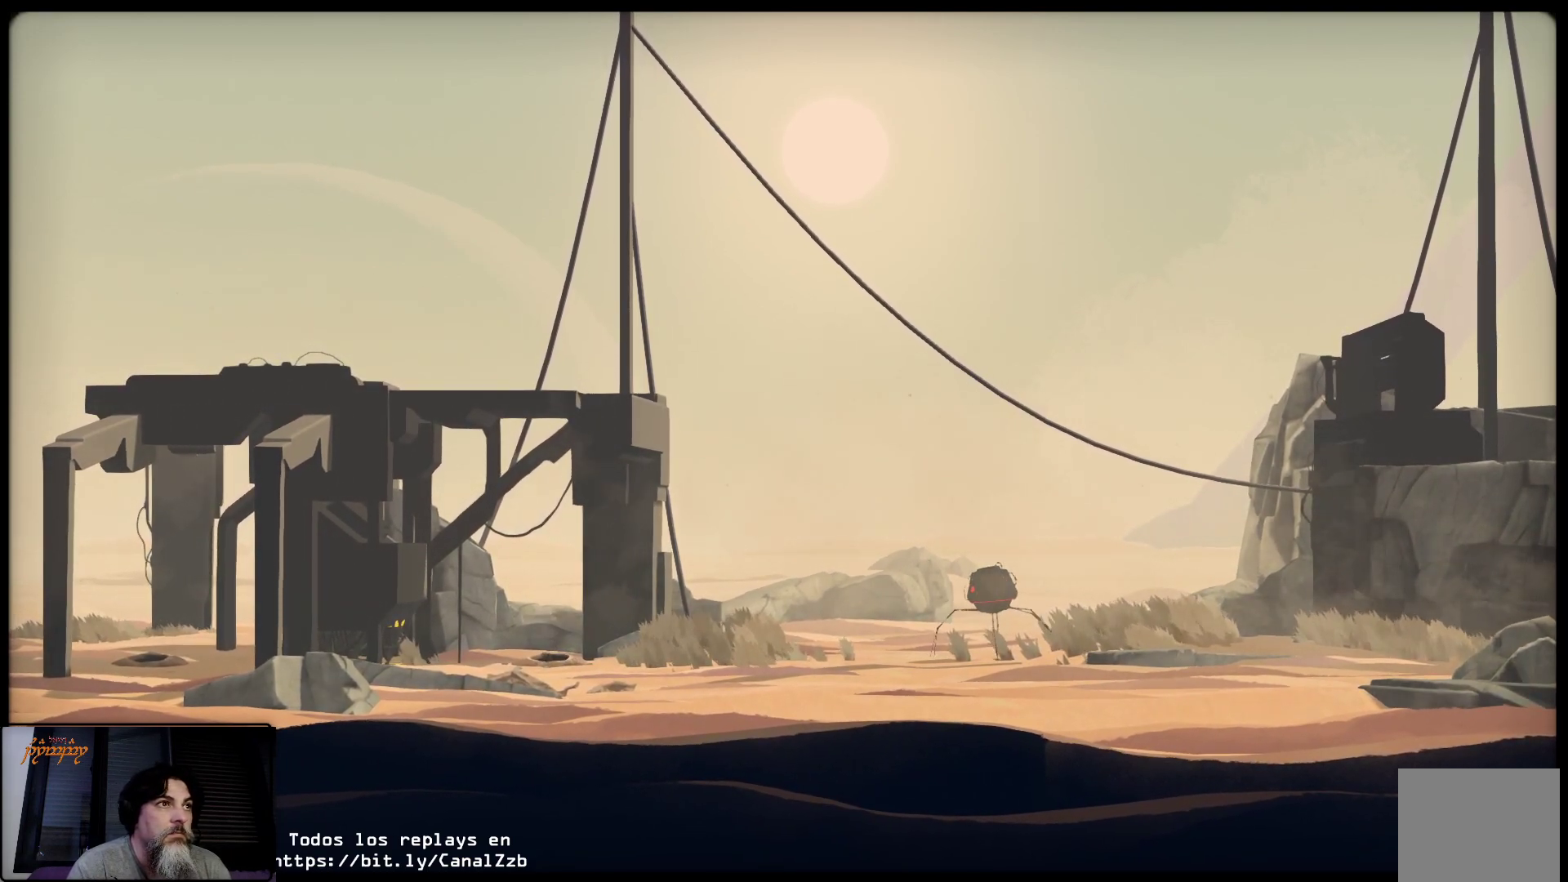
{"buttons": ["L2"], "left_stick": "center", "right_stick": "center", "events": []}
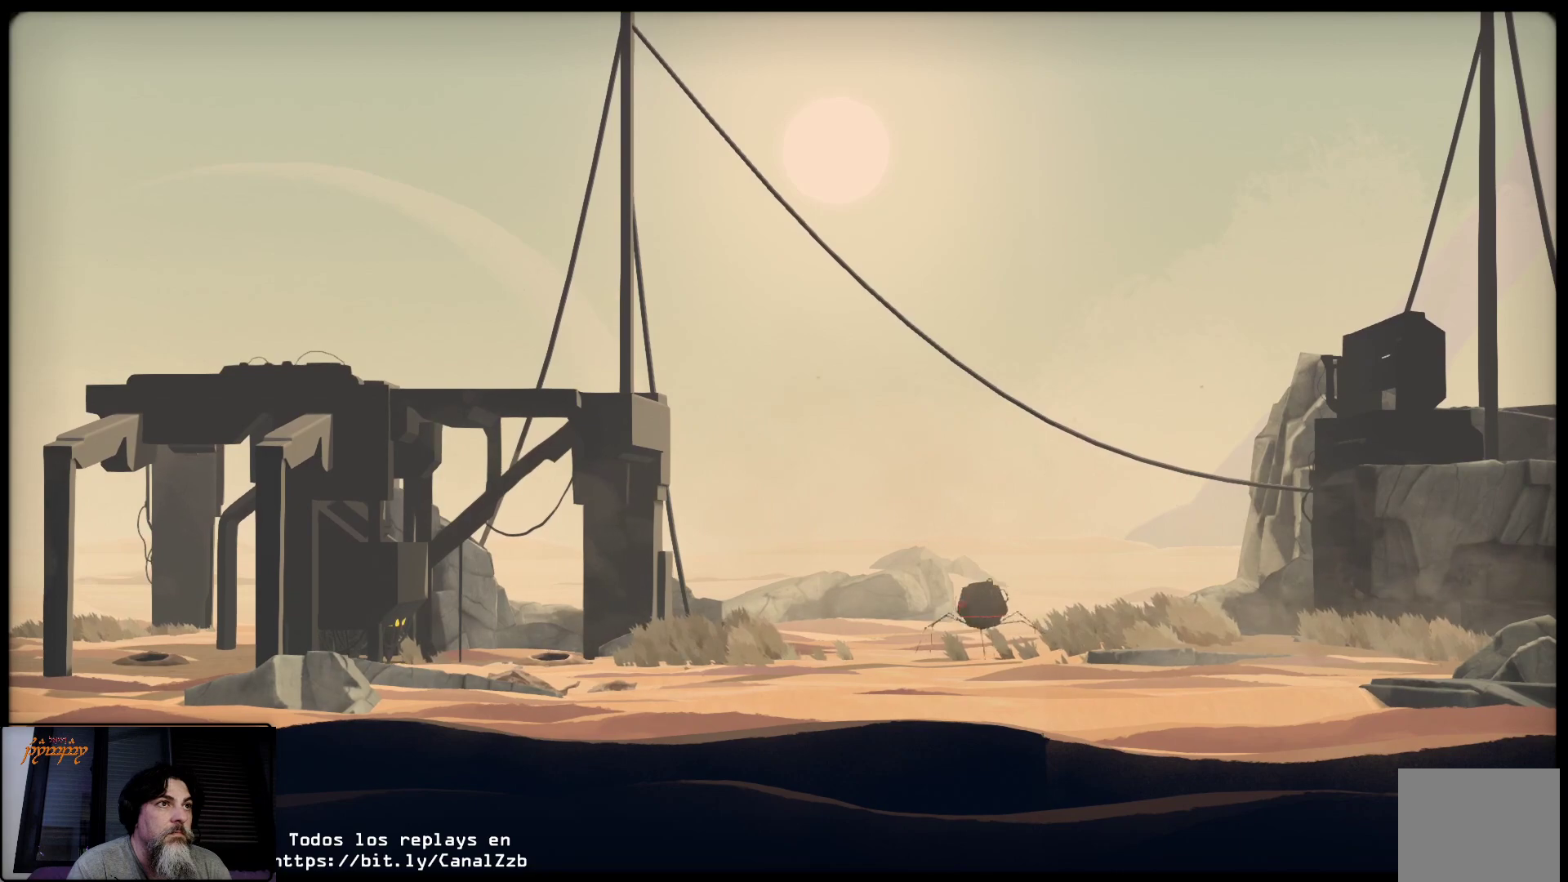
{"buttons": ["L2"], "left_stick": "up-right", "right_stick": "center", "events": [[483, "left_stick", "up-right"]]}